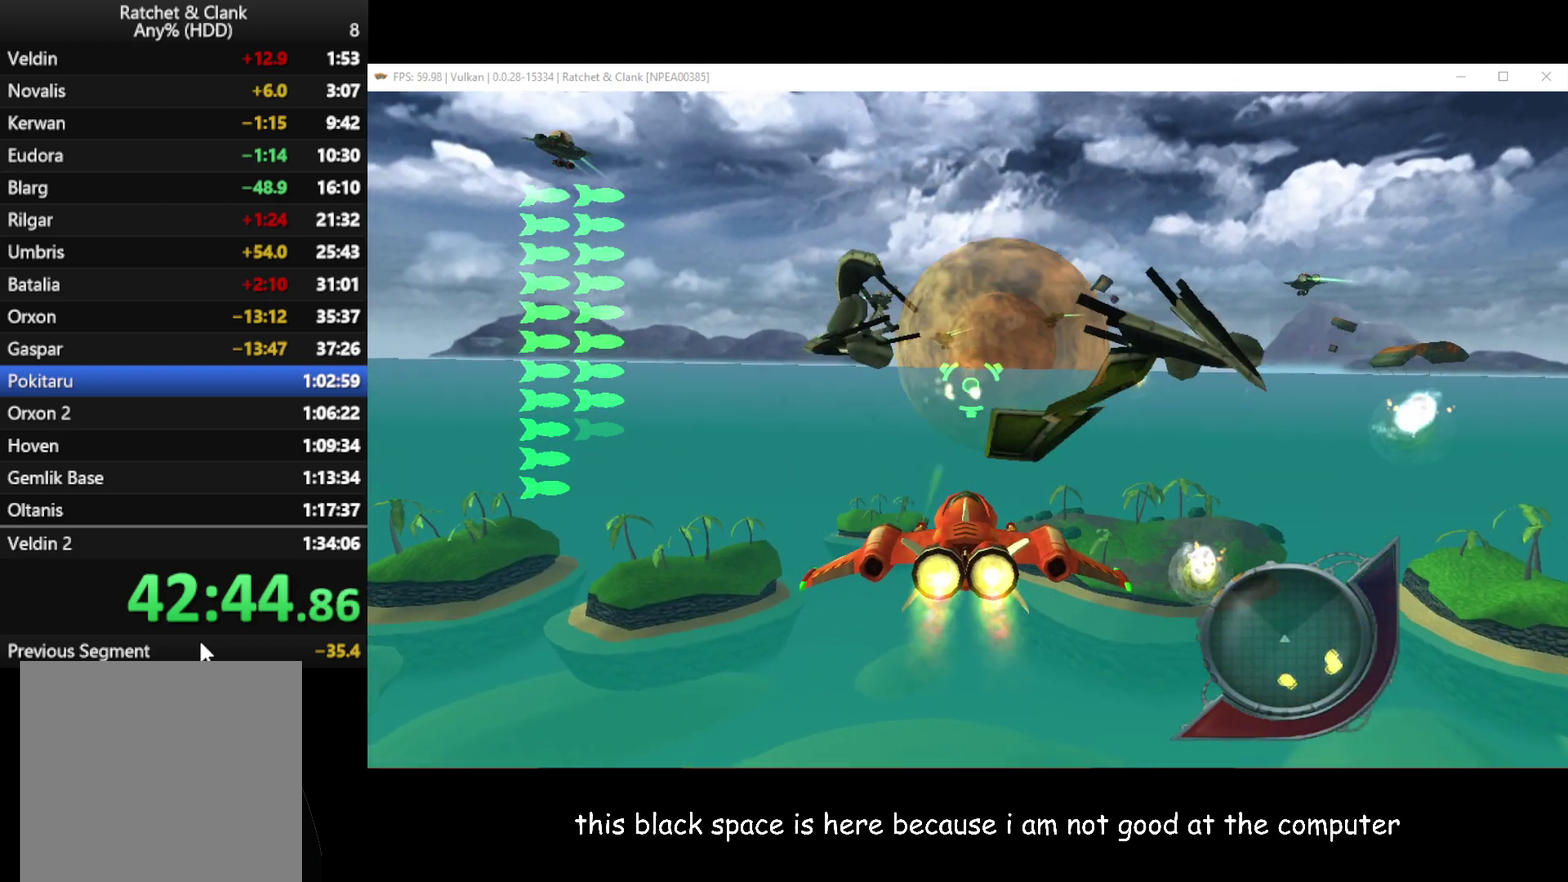
Gameplay with a controller (Xbox layout); each line is a JSON object with the inputs held at the frame after it. "button_events" lists button changes between this image and that frame as [ms after this image, input, new state], when the widget could be followed in between (sticks are given only as held states).
{"buttons": [], "left_stick": "center", "right_stick": "center", "button_events": [[317, "X", "up"]]}
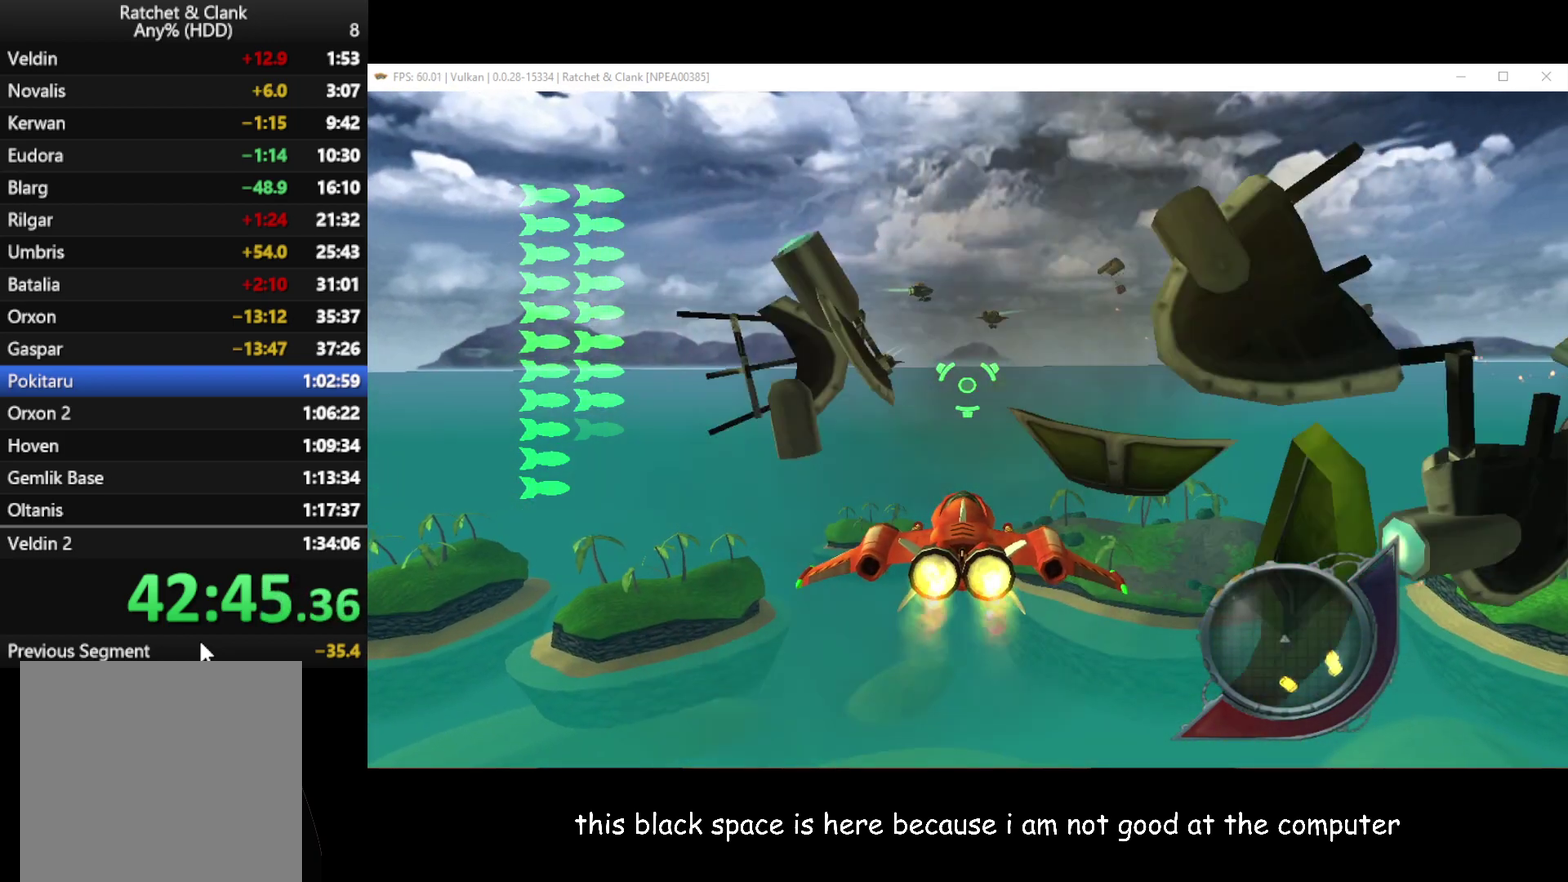
{"buttons": [], "left_stick": "center", "right_stick": "center", "button_events": [[167, "START", "down"], [267, "START", "up"], [400, "Y", "down"], [500, "Y", "up"]]}
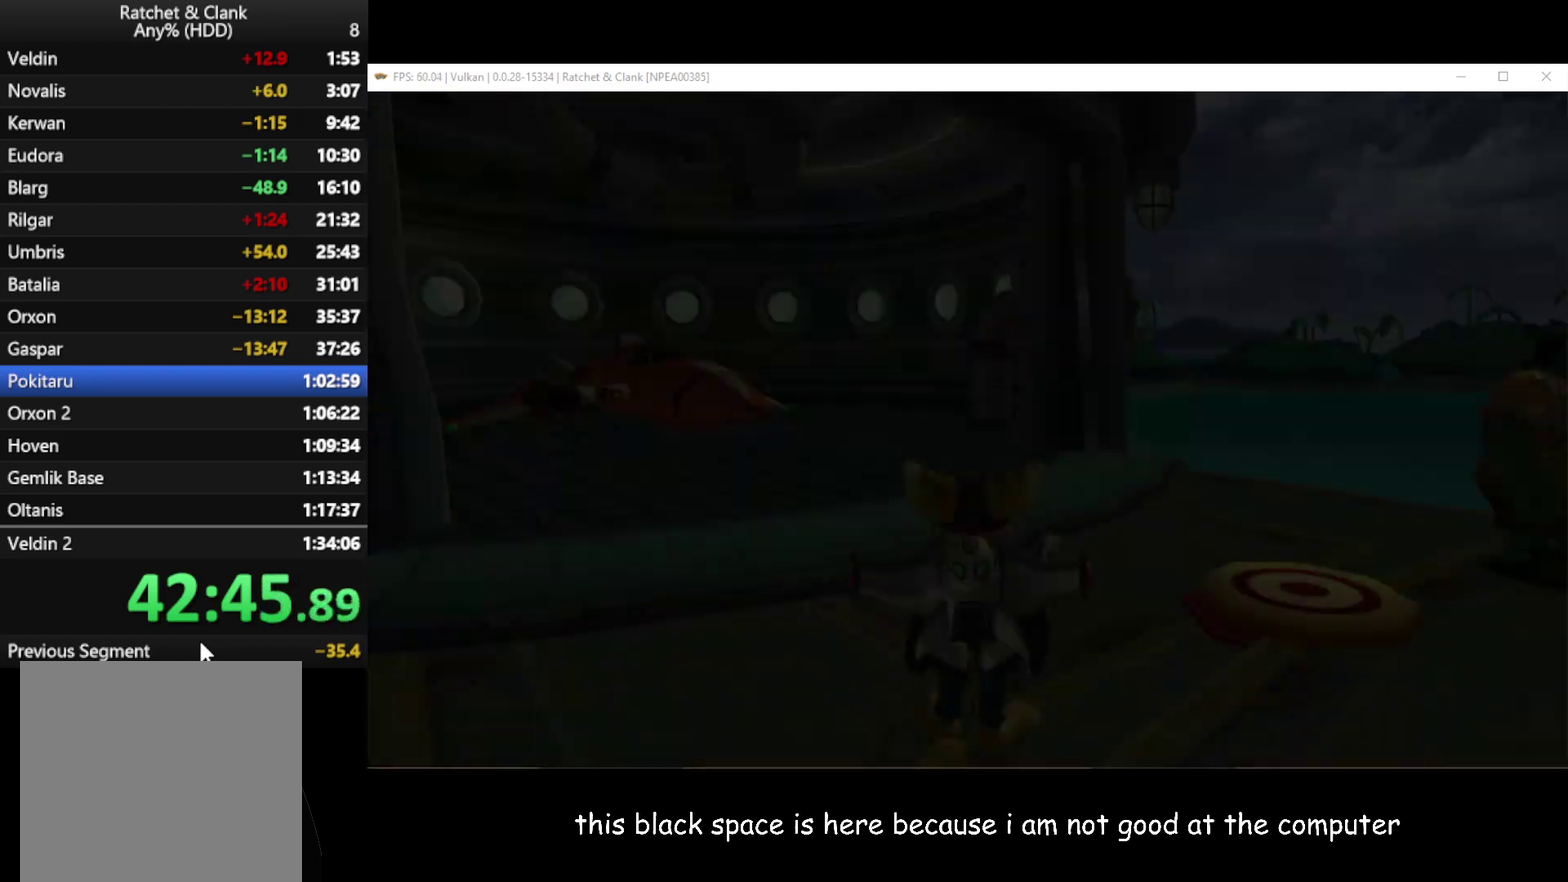
{"buttons": [], "left_stick": "up-left", "right_stick": "center", "button_events": []}
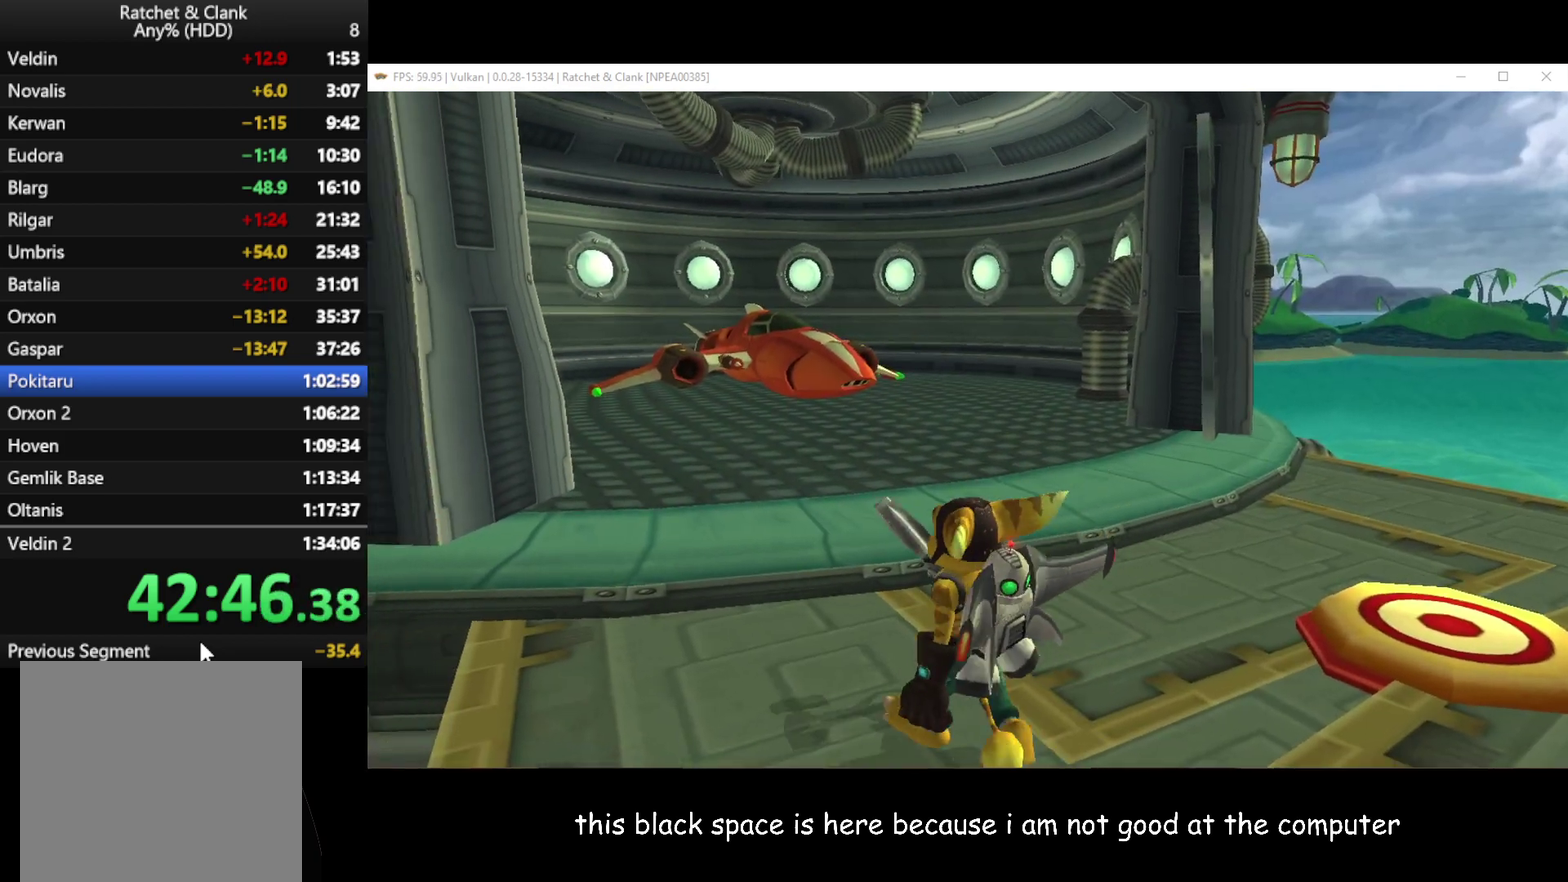
{"buttons": [], "left_stick": "up", "right_stick": "center", "button_events": [[50, "A", "down"], [50, "R1", "down"], [300, "A", "up"], [300, "R1", "up"]]}
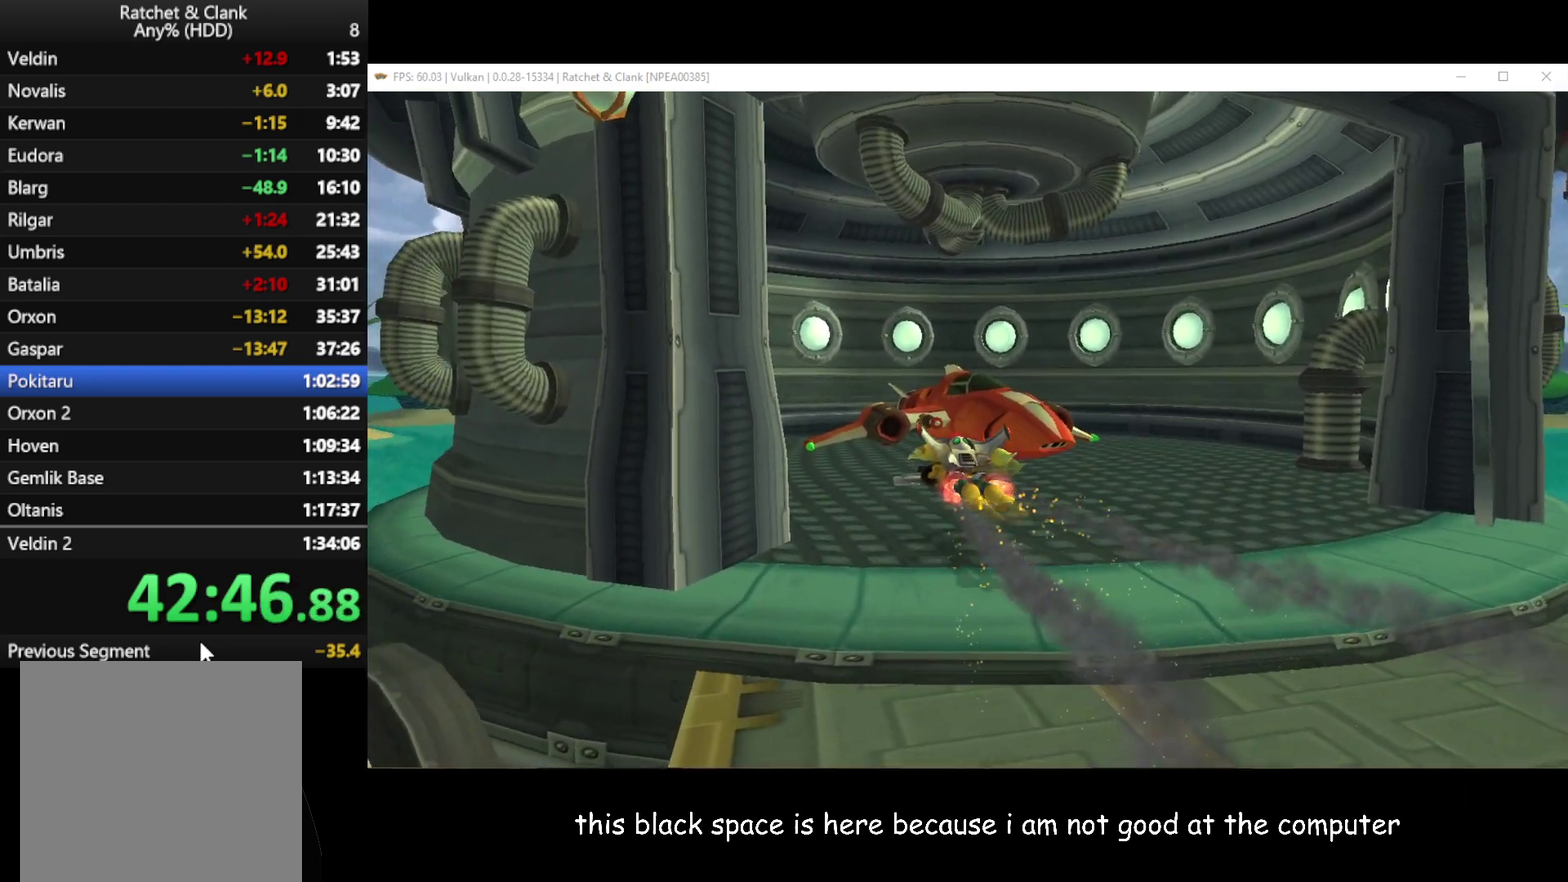
{"buttons": [], "left_stick": "up-right", "right_stick": "center", "button_events": []}
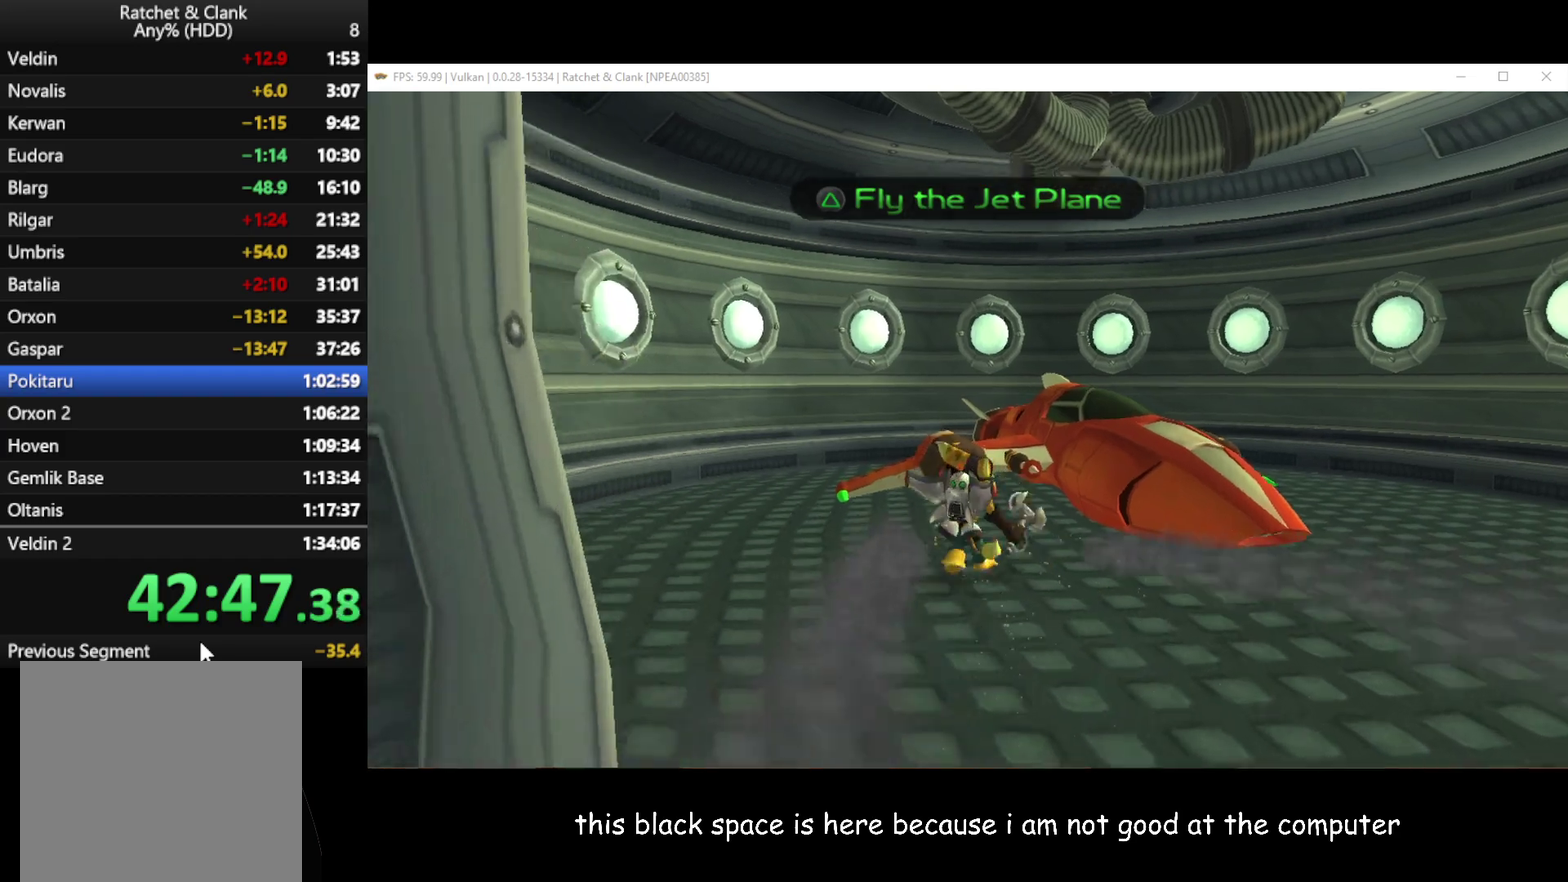
{"buttons": [], "left_stick": "center", "right_stick": "center", "button_events": [[100, "Y", "down"], [167, "Y", "up"]]}
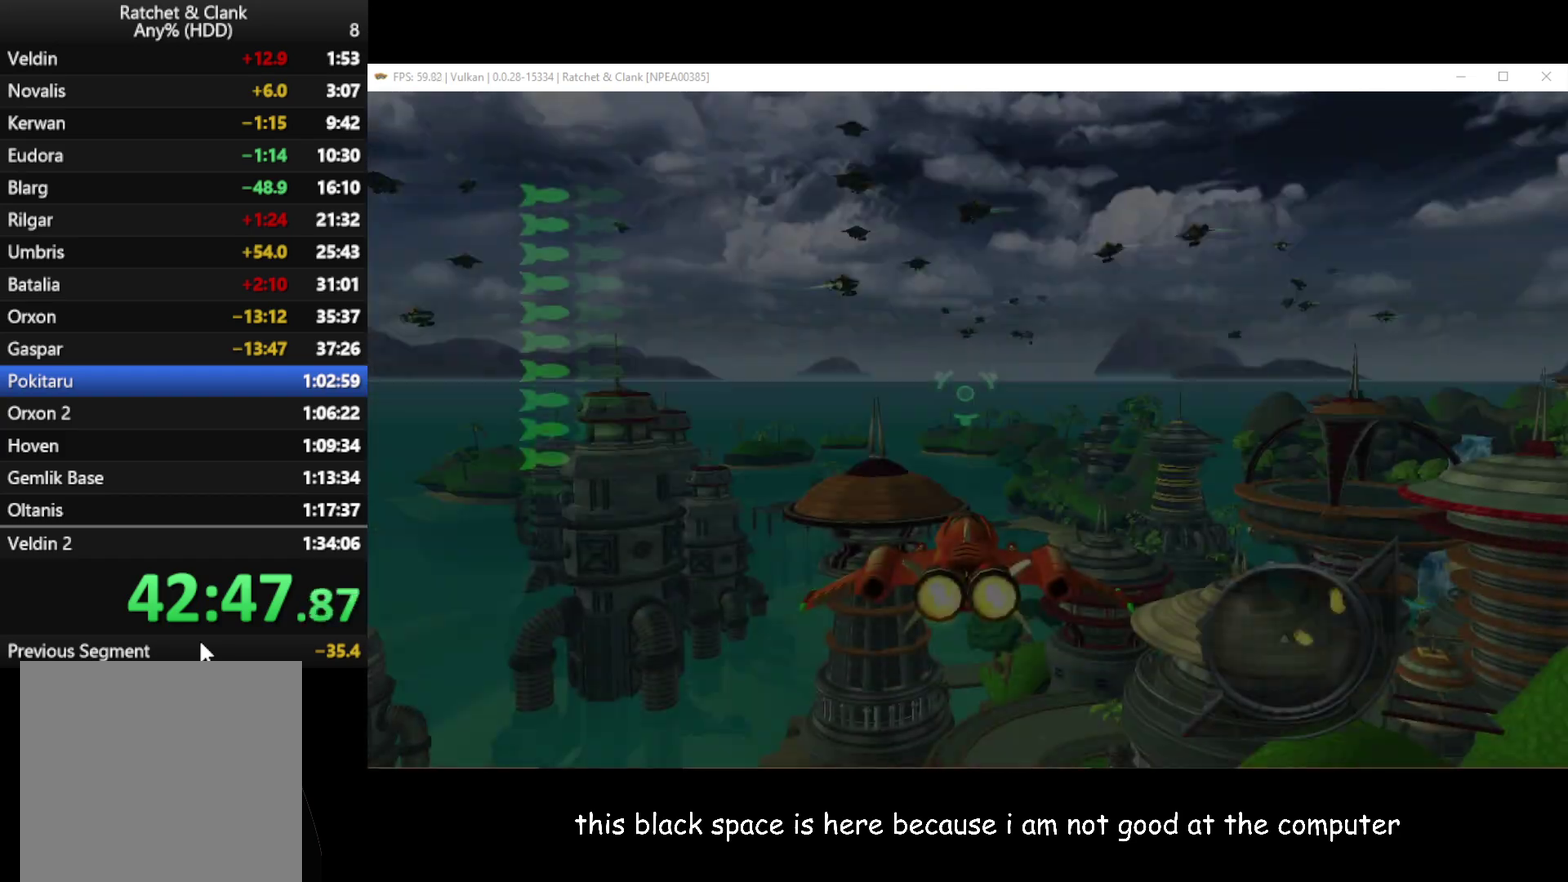
{"buttons": ["X"], "left_stick": "center", "right_stick": "center", "button_events": [[133, "X", "down"]]}
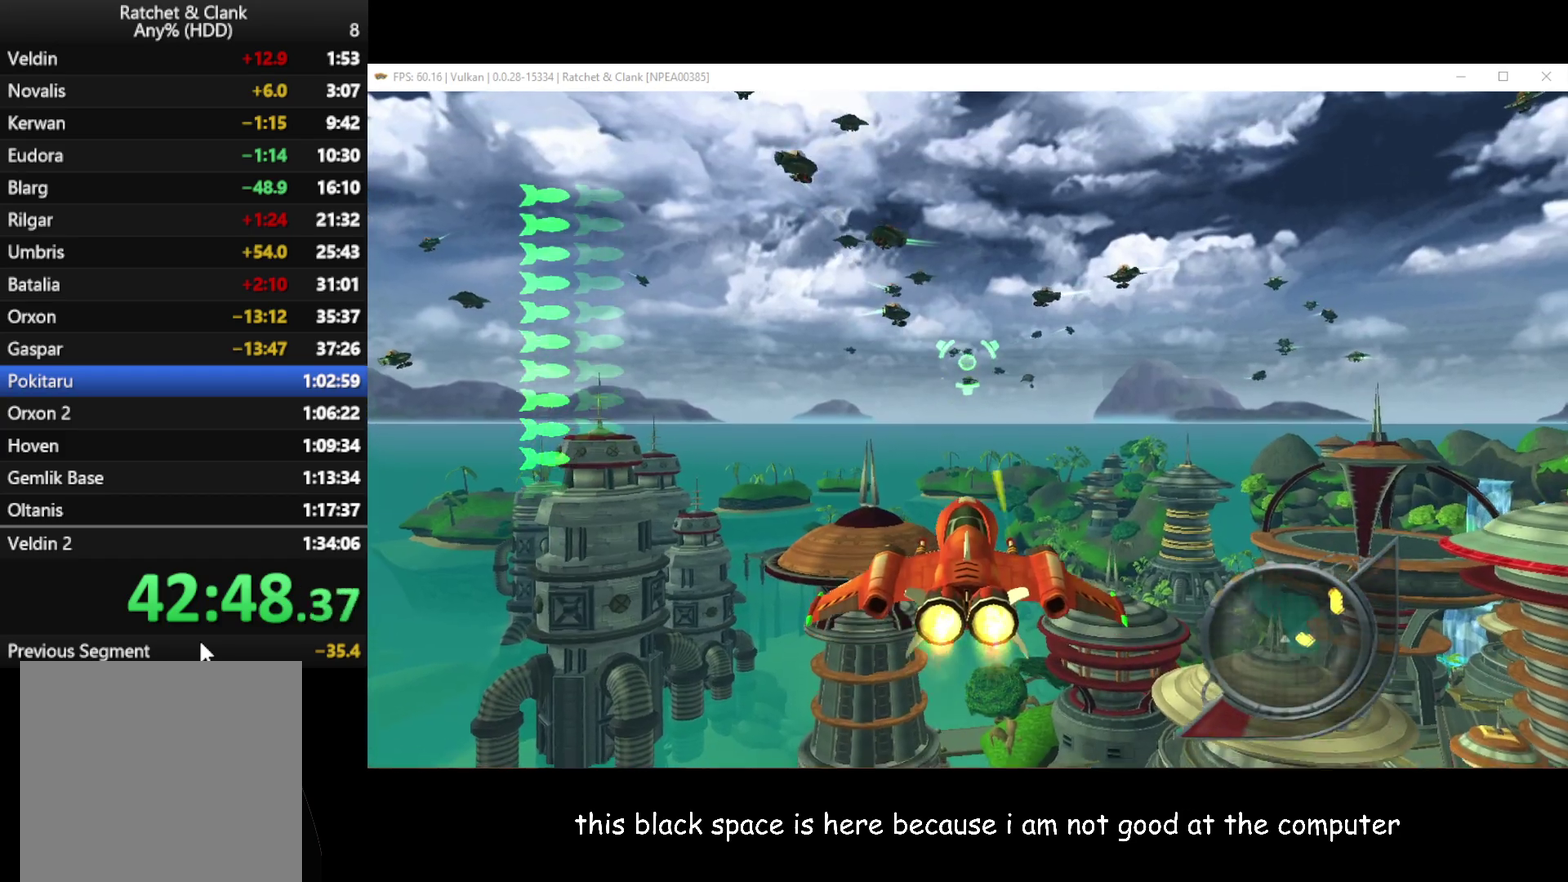
{"buttons": ["X"], "left_stick": "right", "right_stick": "center", "button_events": []}
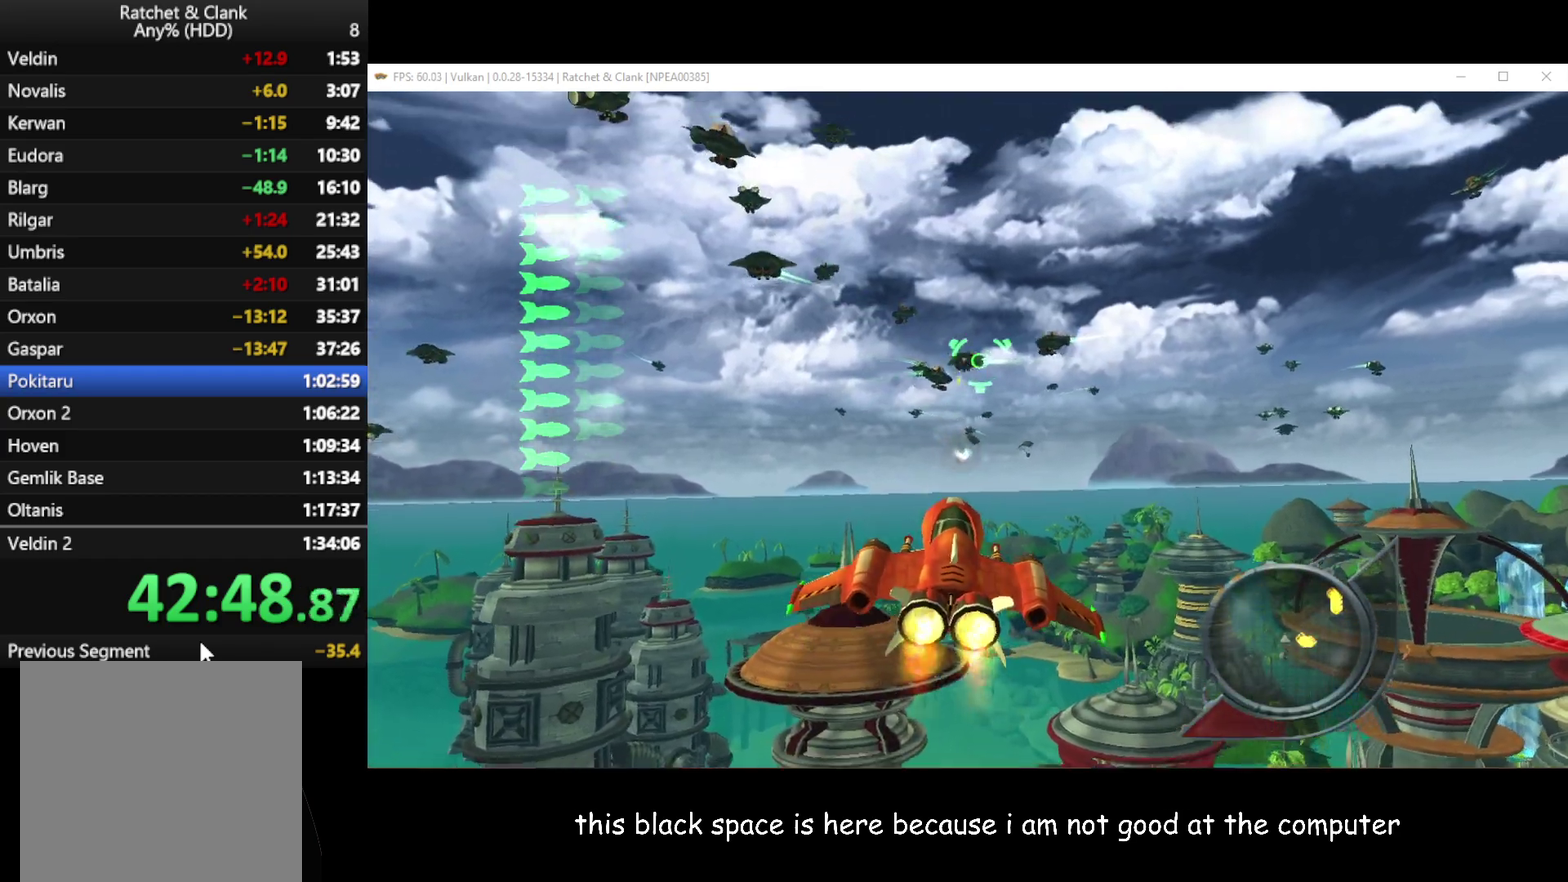
{"buttons": ["X"], "left_stick": "right", "right_stick": "center", "button_events": []}
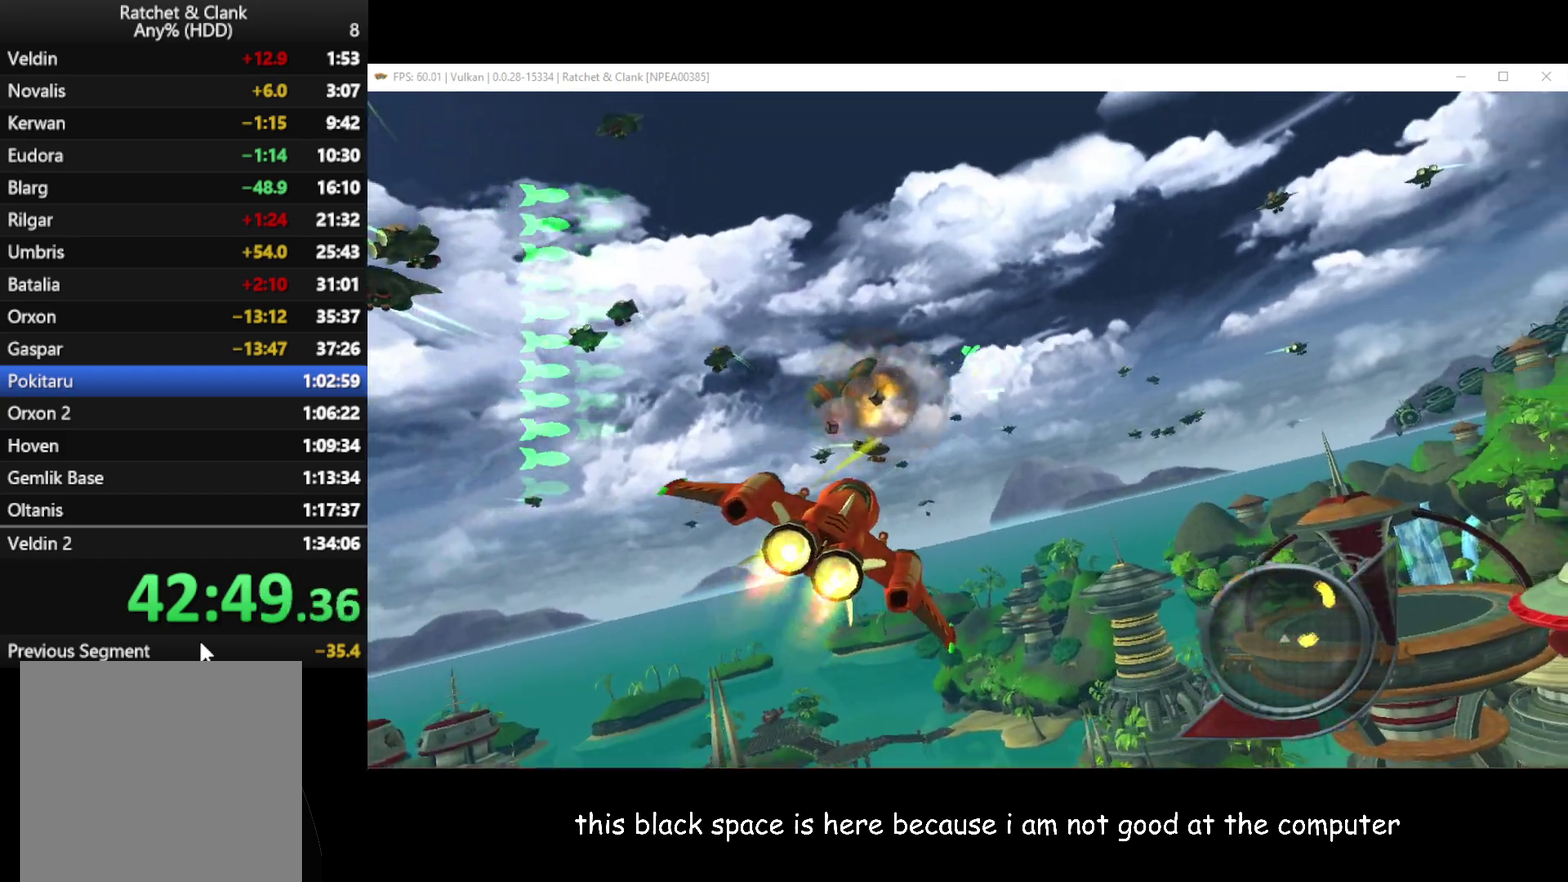
{"buttons": ["X"], "left_stick": "right", "right_stick": "center", "button_events": []}
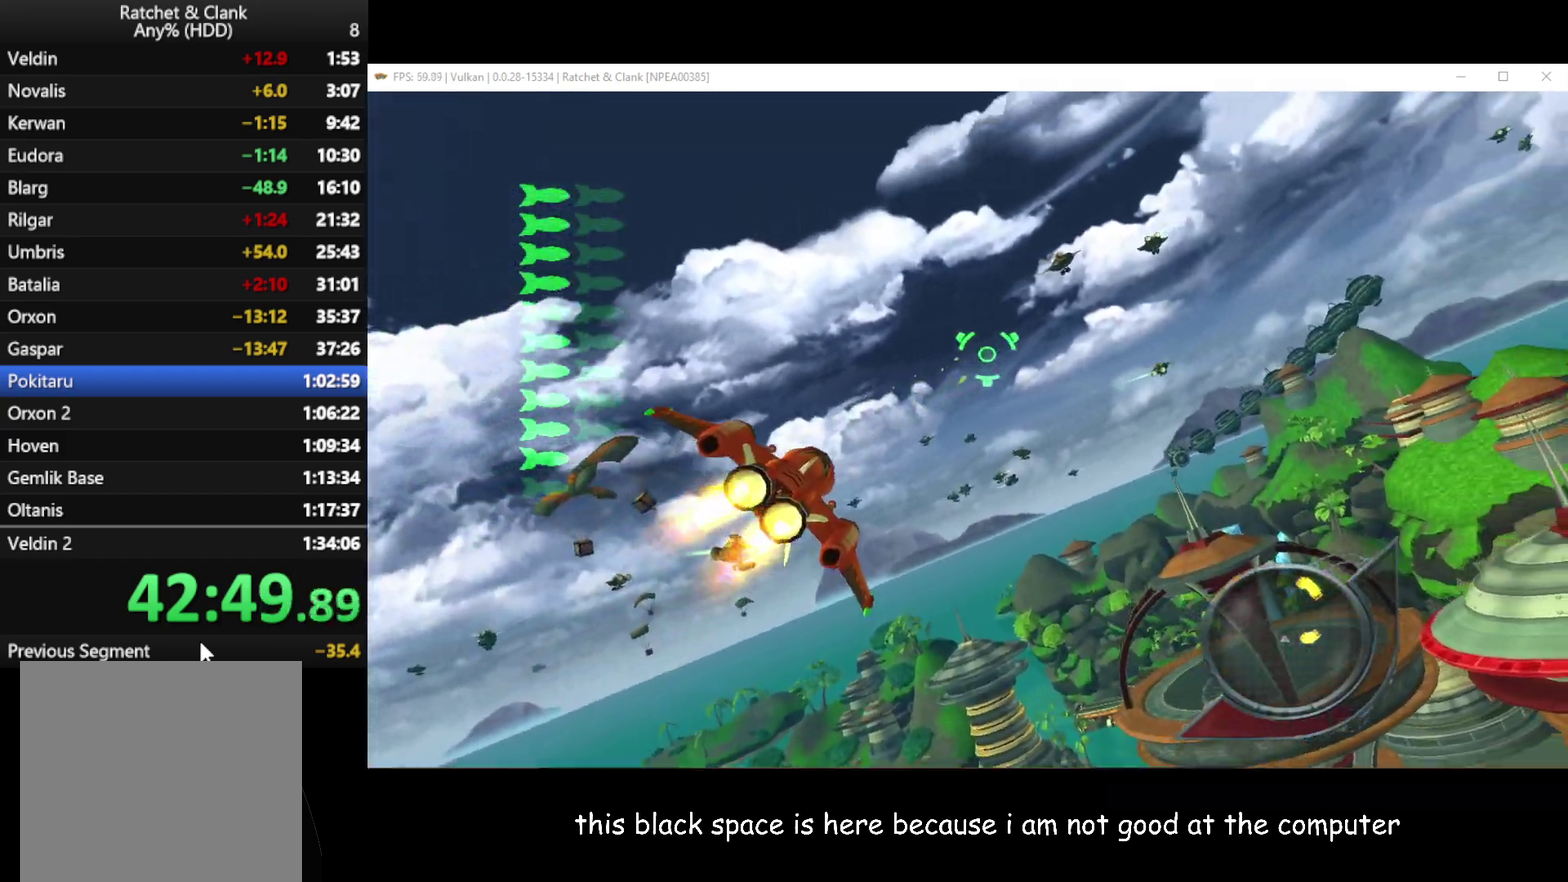
{"buttons": ["X"], "left_stick": "left", "right_stick": "center", "button_events": []}
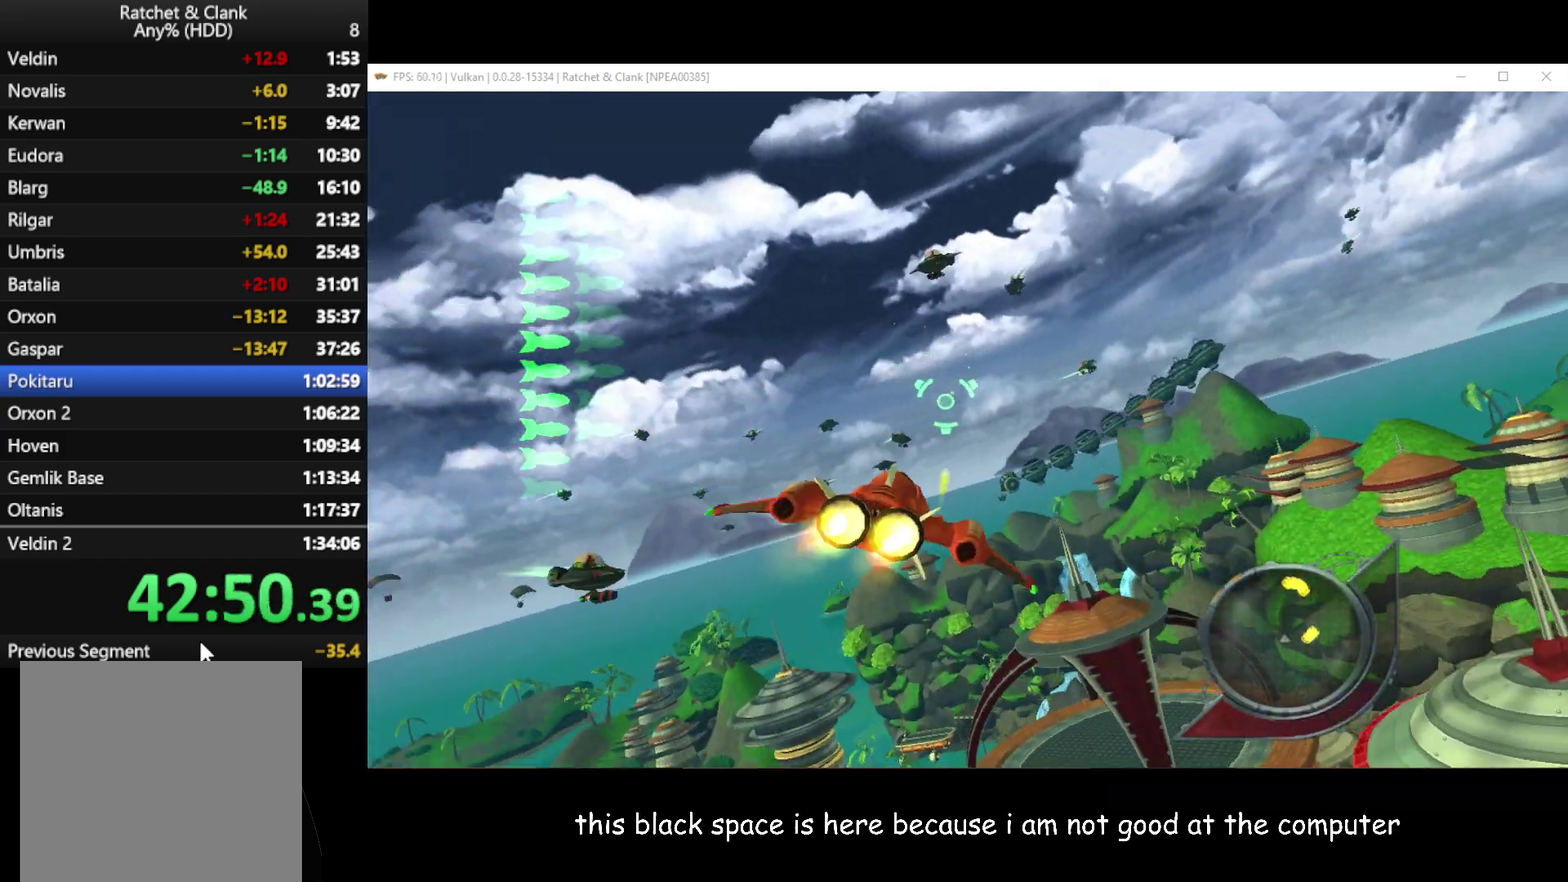
{"buttons": ["X"], "left_stick": "center", "right_stick": "center", "button_events": []}
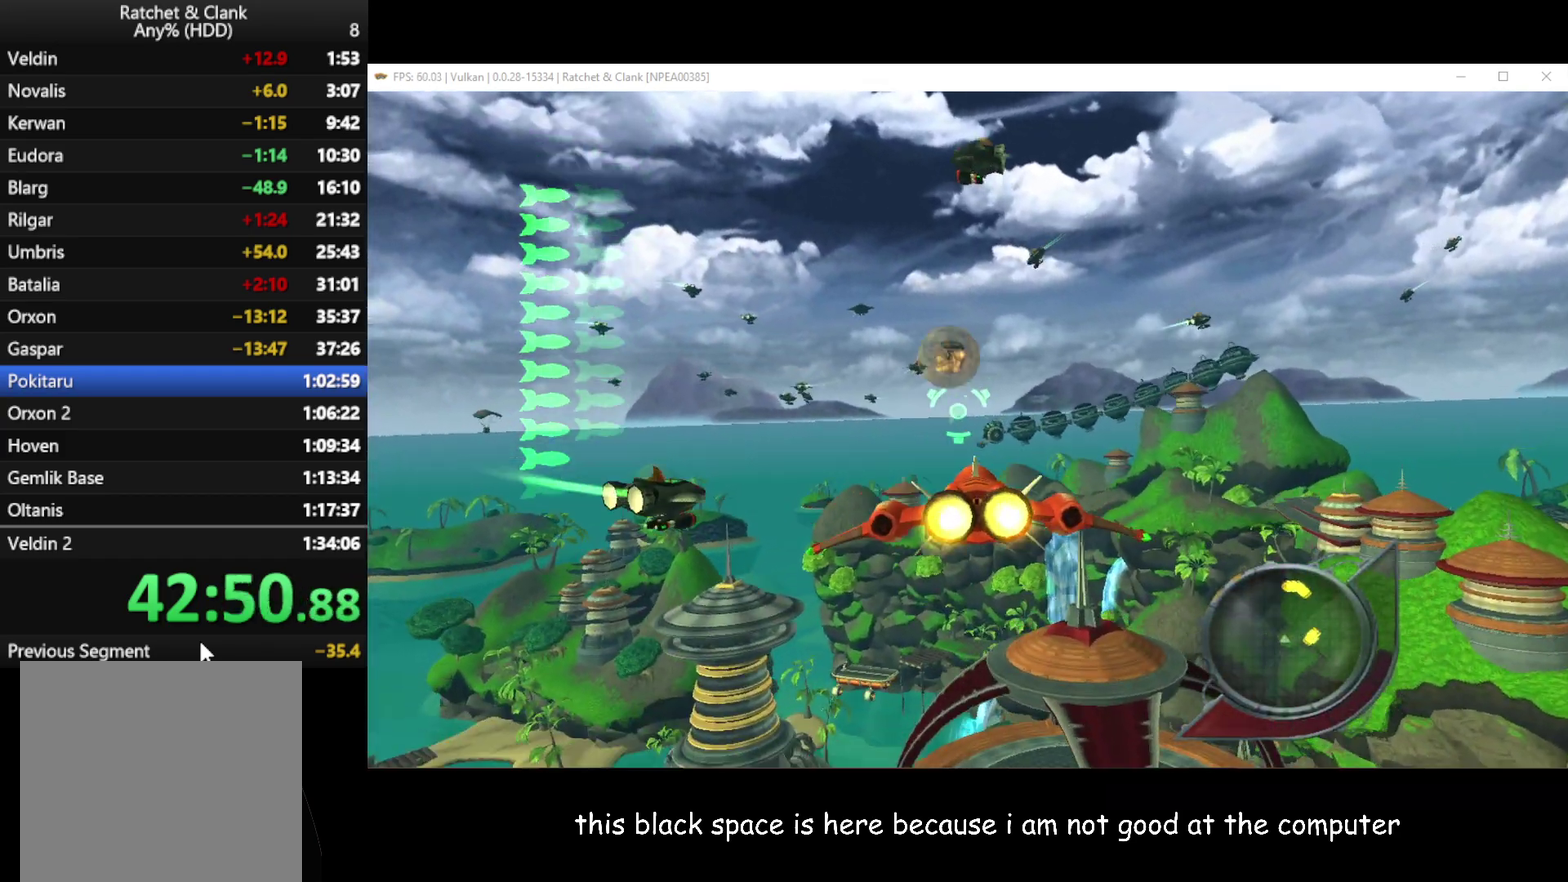
{"buttons": ["X"], "left_stick": "center", "right_stick": "center", "button_events": []}
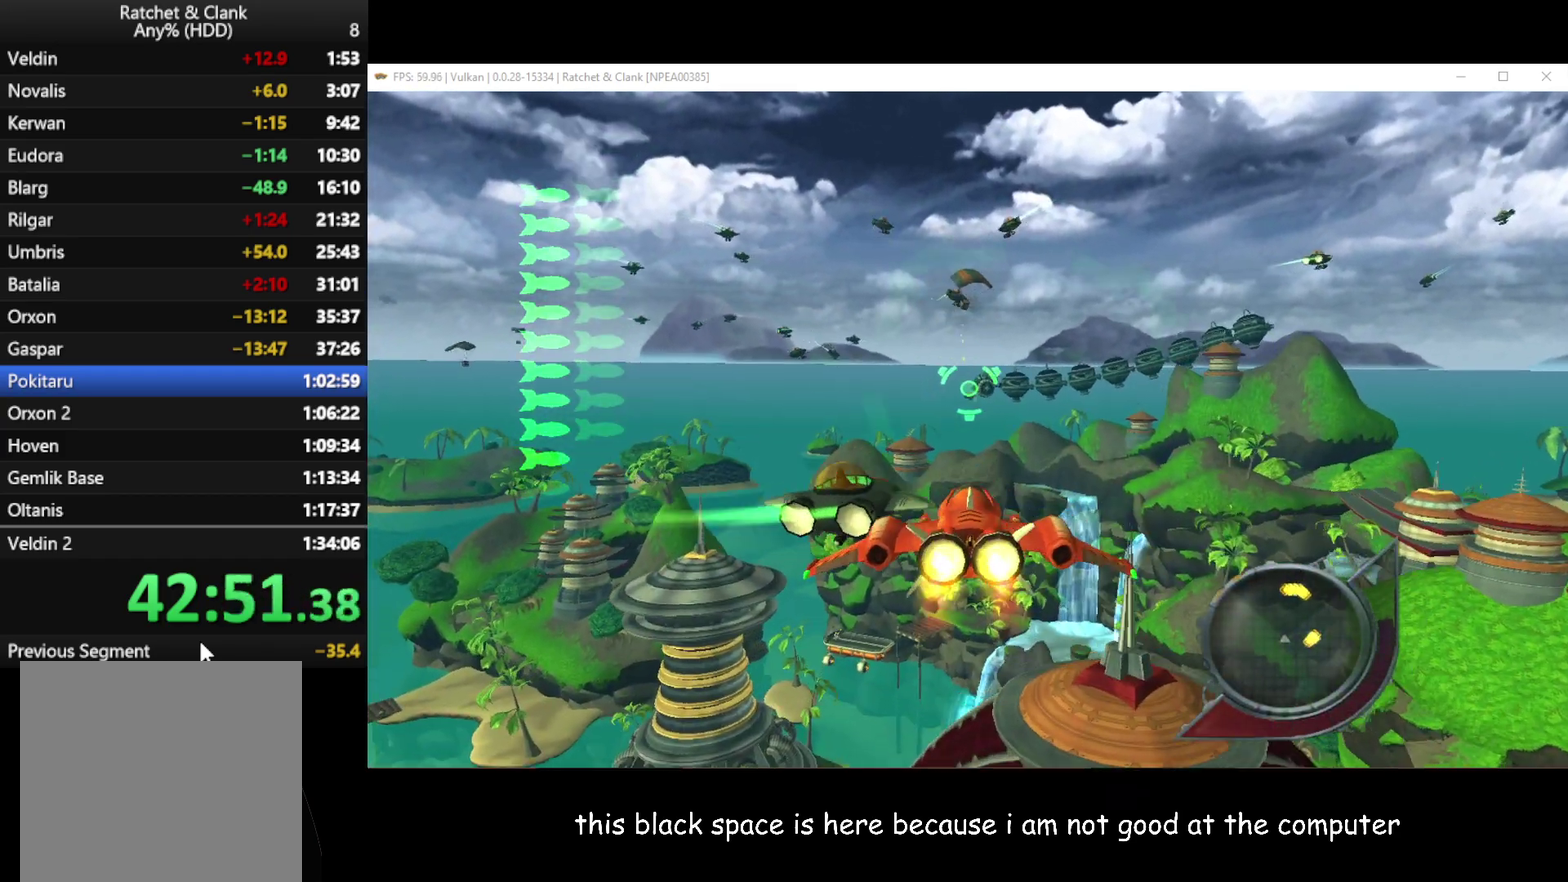
{"buttons": ["X"], "left_stick": "left", "right_stick": "center", "button_events": []}
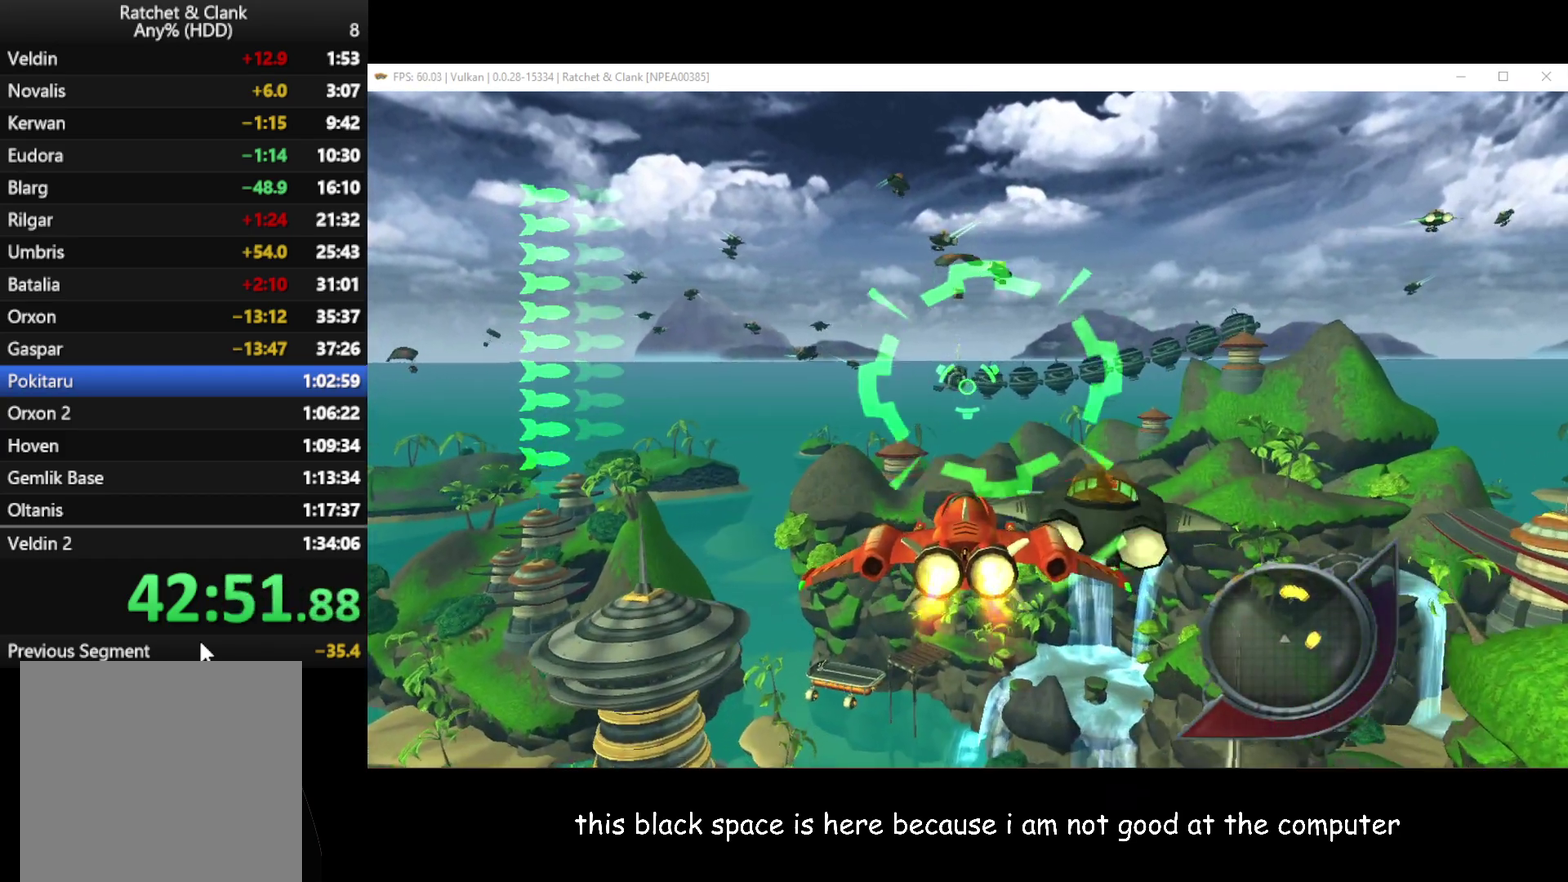
{"buttons": ["X"], "left_stick": "center", "right_stick": "center", "button_events": []}
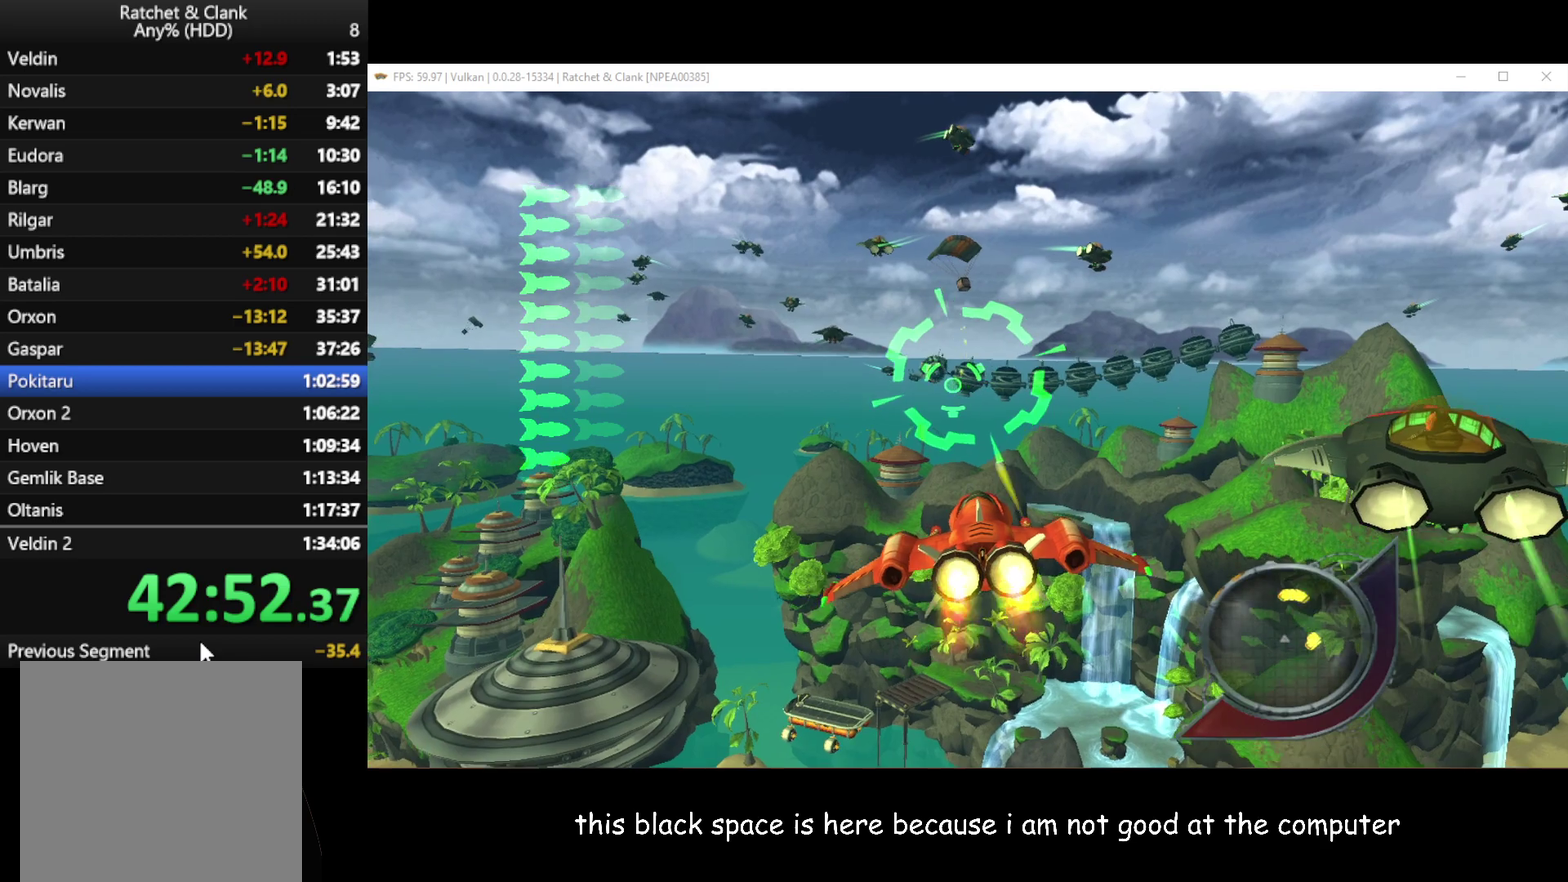
{"buttons": ["X"], "left_stick": "center", "right_stick": "center", "button_events": []}
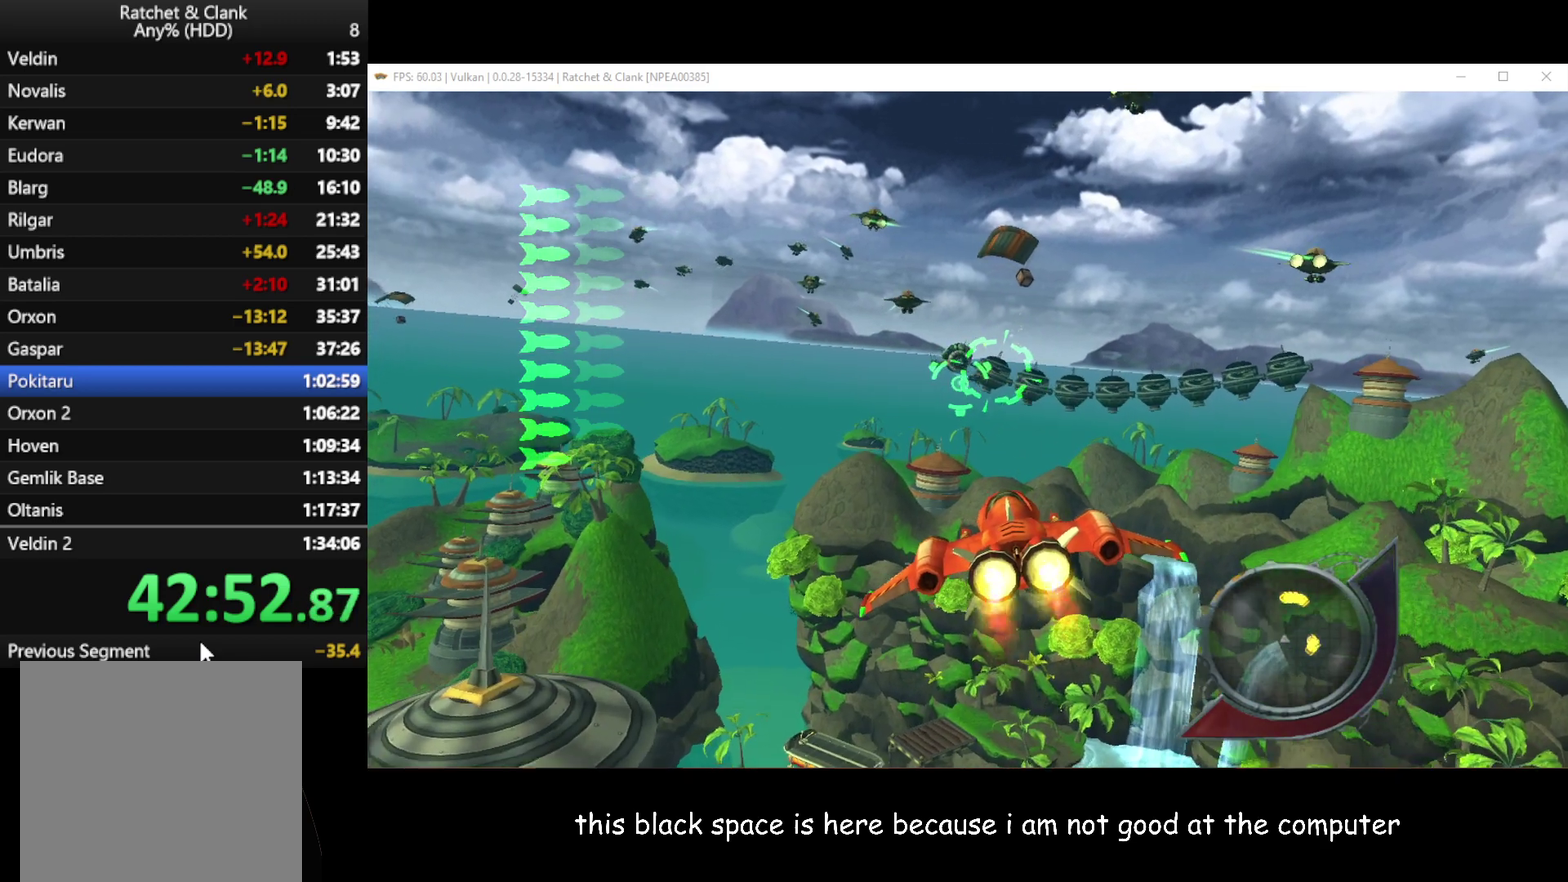
{"buttons": ["B"], "left_stick": "center", "right_stick": "center", "button_events": [[367, "X", "up"], [467, "B", "down"]]}
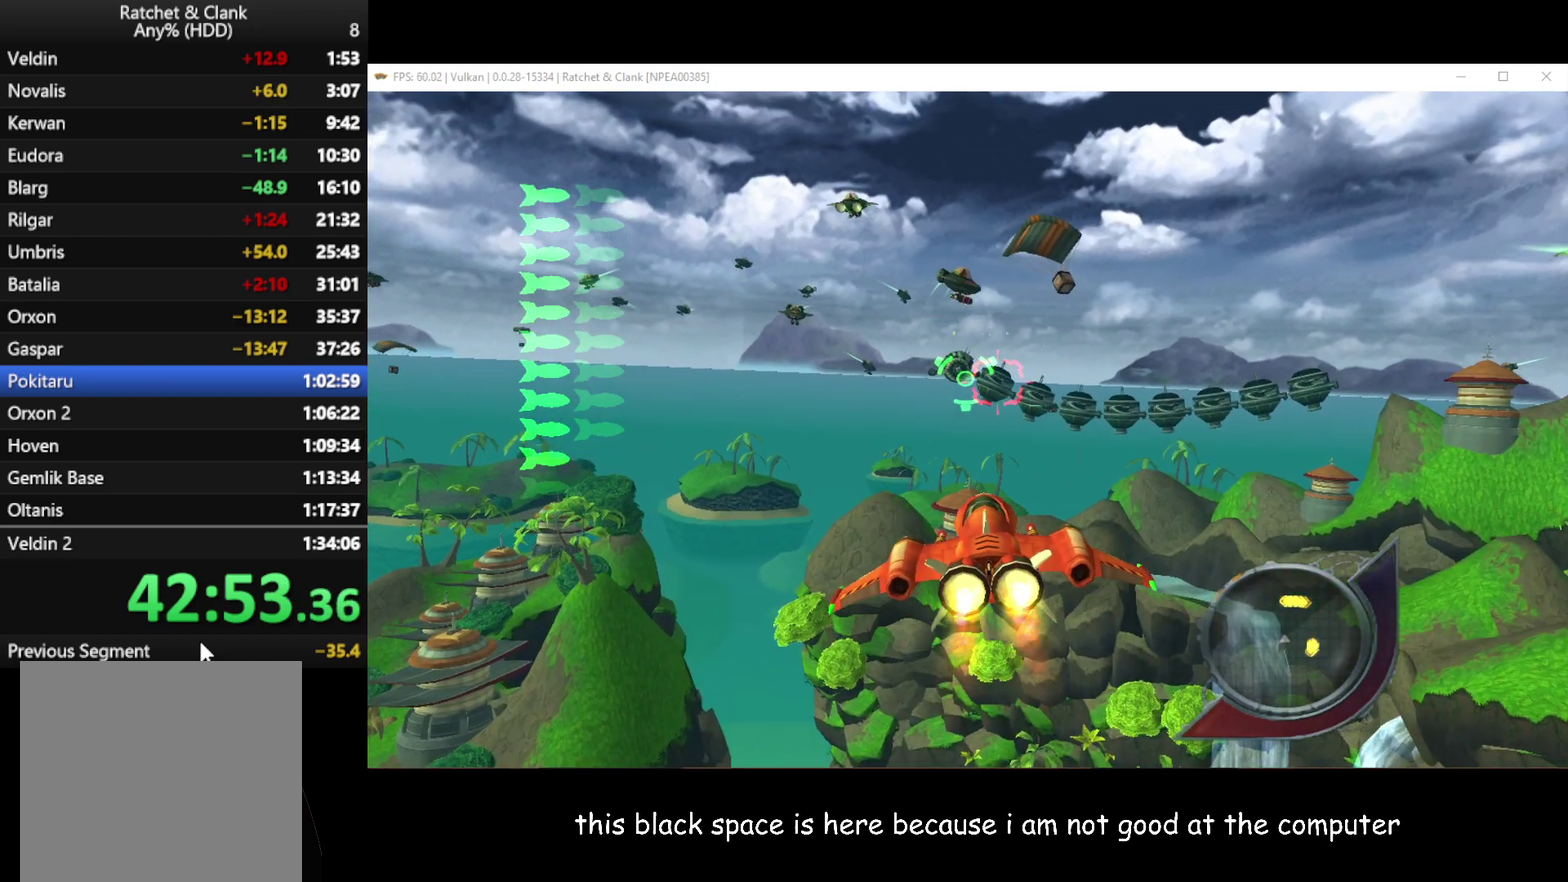
{"buttons": ["X"], "left_stick": "down-left", "right_stick": "center", "button_events": [[83, "B", "up"], [150, "X", "down"]]}
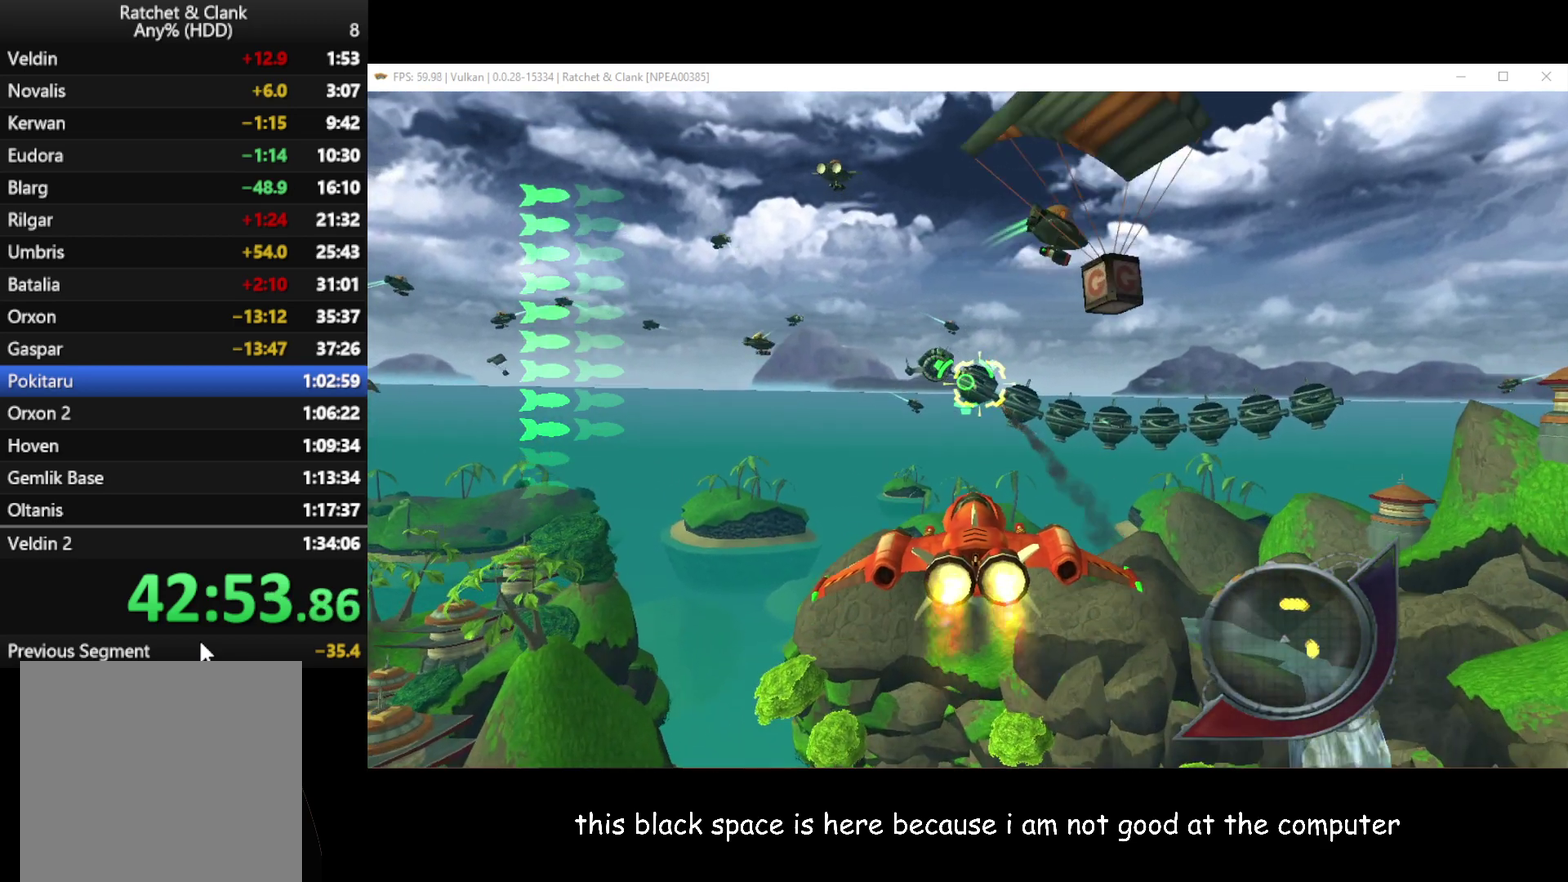
{"buttons": ["X"], "left_stick": "center", "right_stick": "center", "button_events": []}
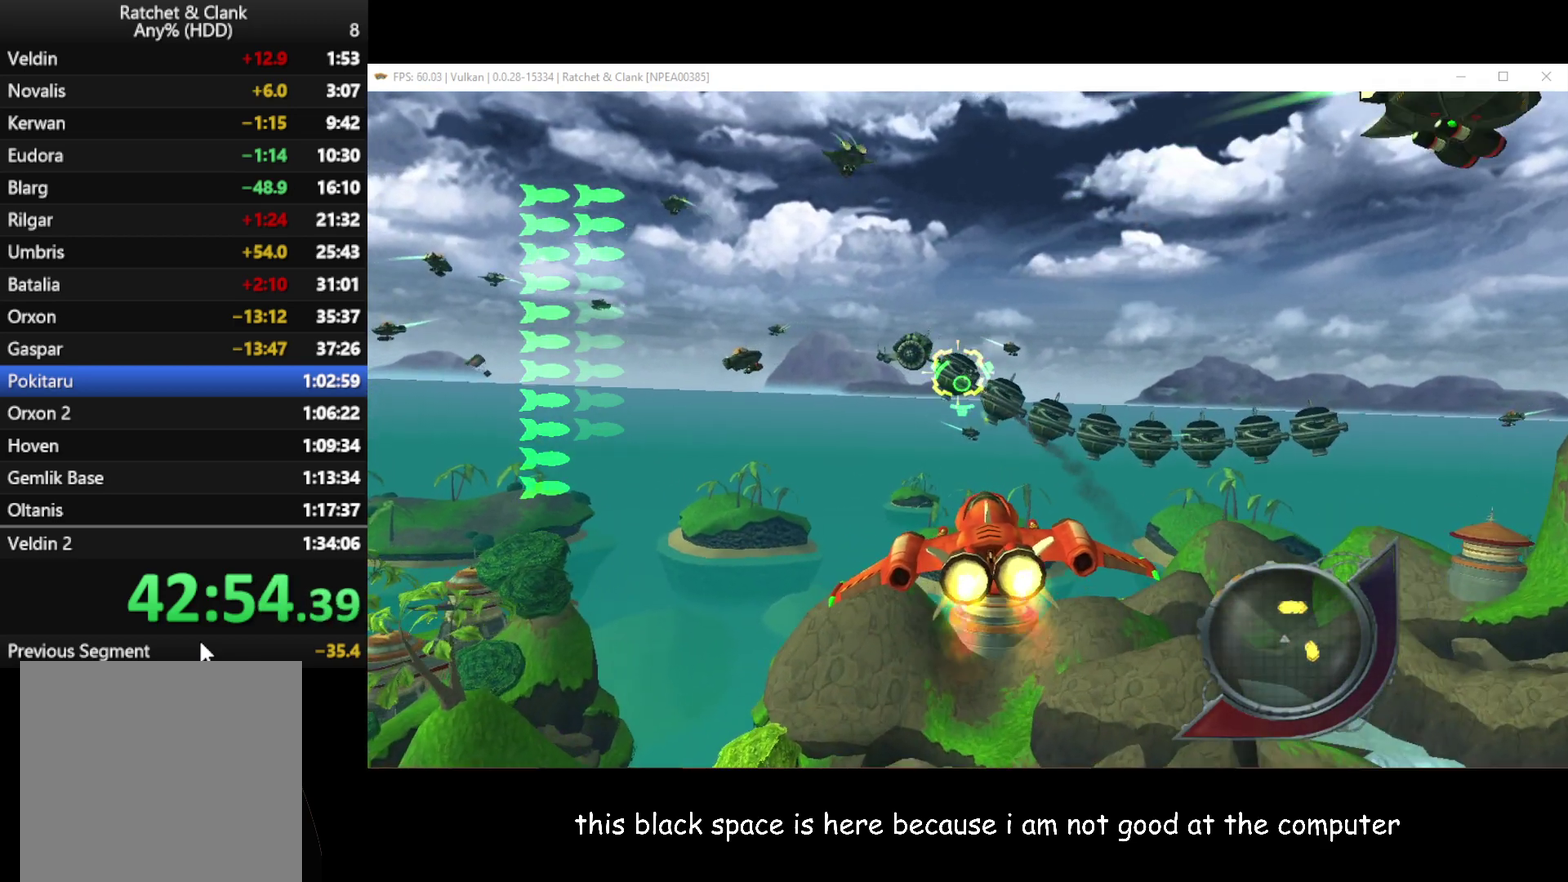
{"buttons": [], "left_stick": "left", "right_stick": "center", "button_events": [[467, "X", "up"]]}
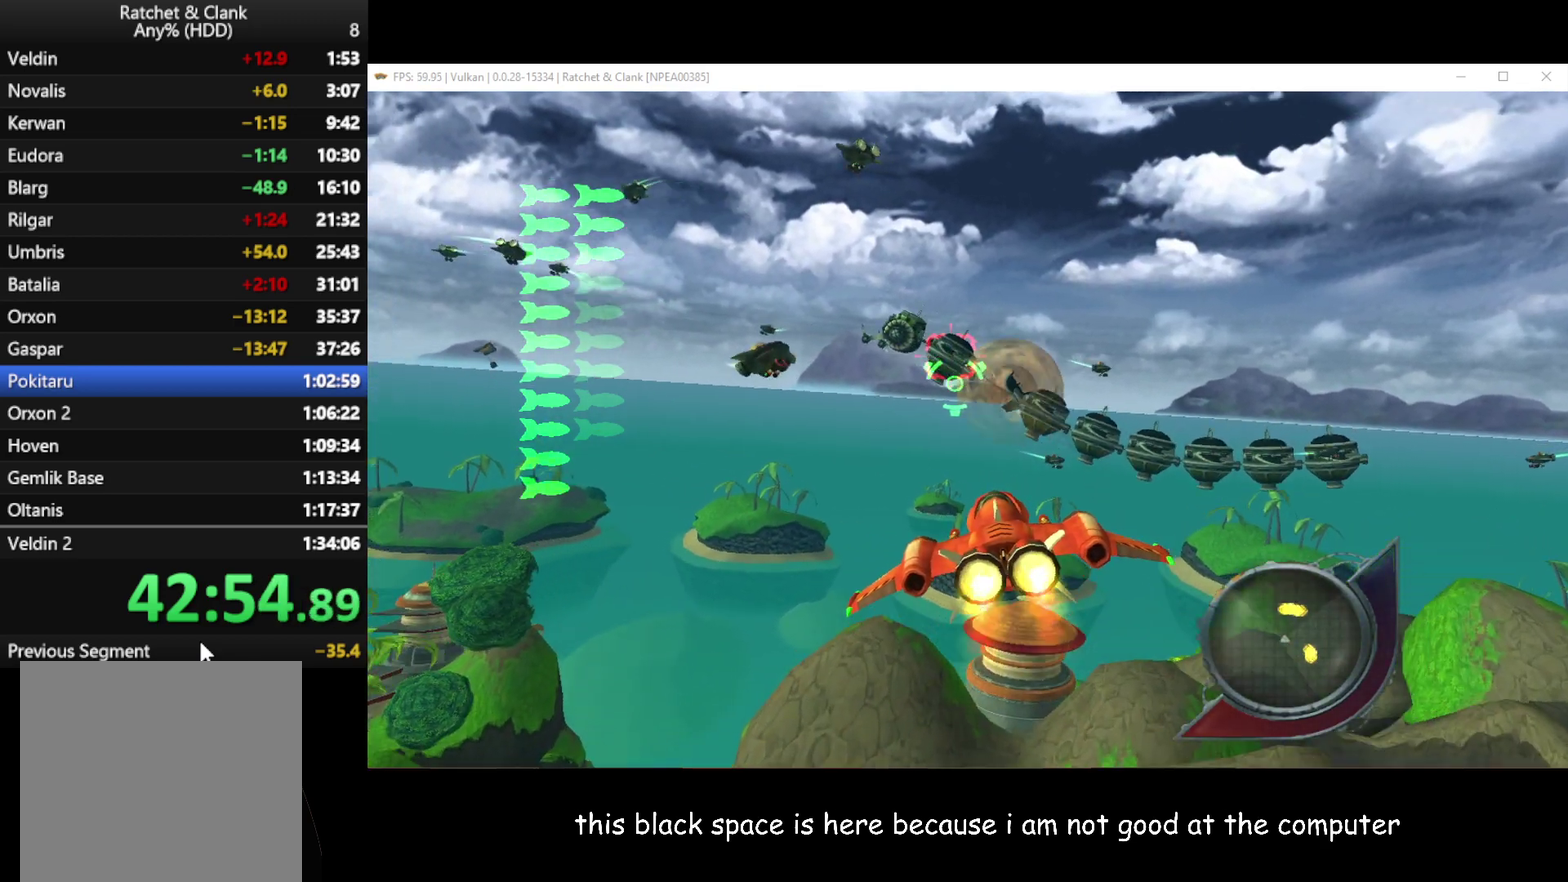
{"buttons": [], "left_stick": "down-right", "right_stick": "center", "button_events": [[100, "B", "down"], [233, "B", "up"], [283, "B", "down"], [350, "B", "up"]]}
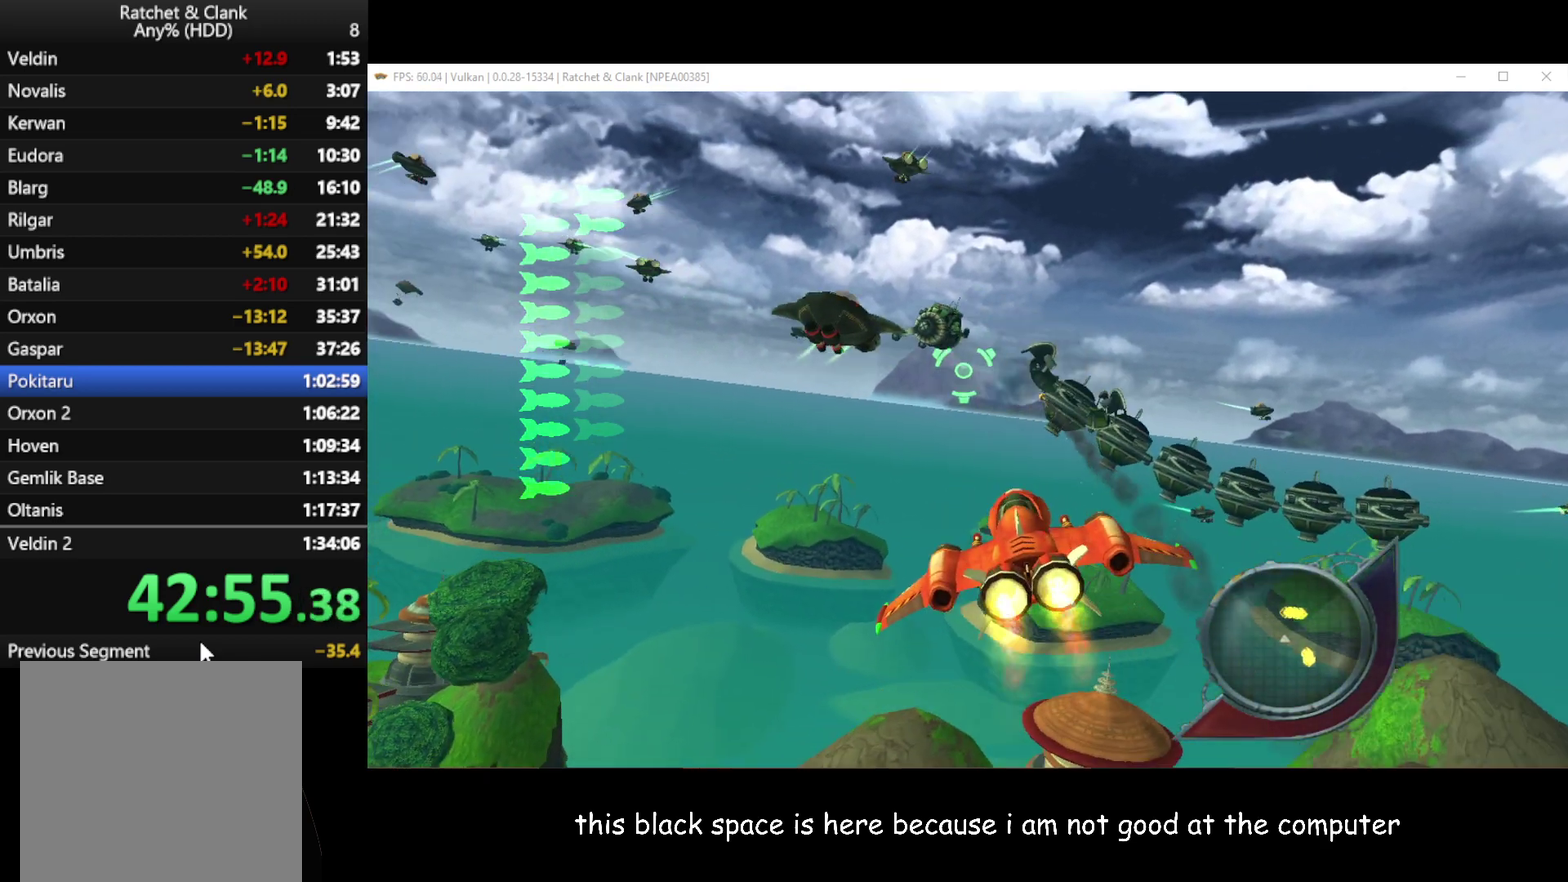
{"buttons": ["X"], "left_stick": "center", "right_stick": "center", "button_events": [[100, "X", "down"]]}
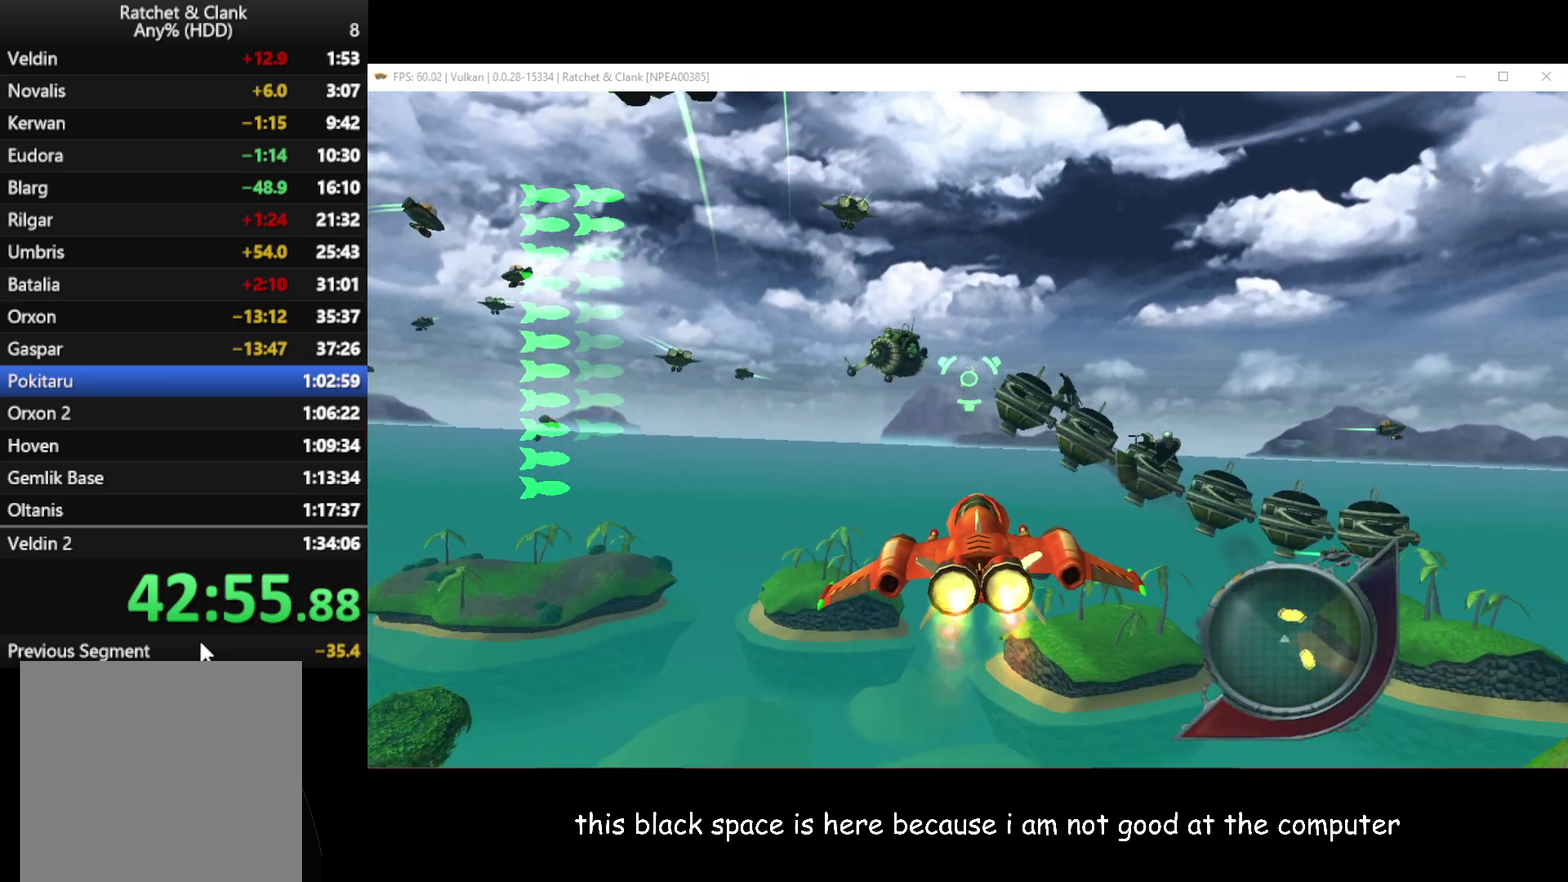
{"buttons": [], "left_stick": "left", "right_stick": "center", "button_events": [[467, "X", "up"]]}
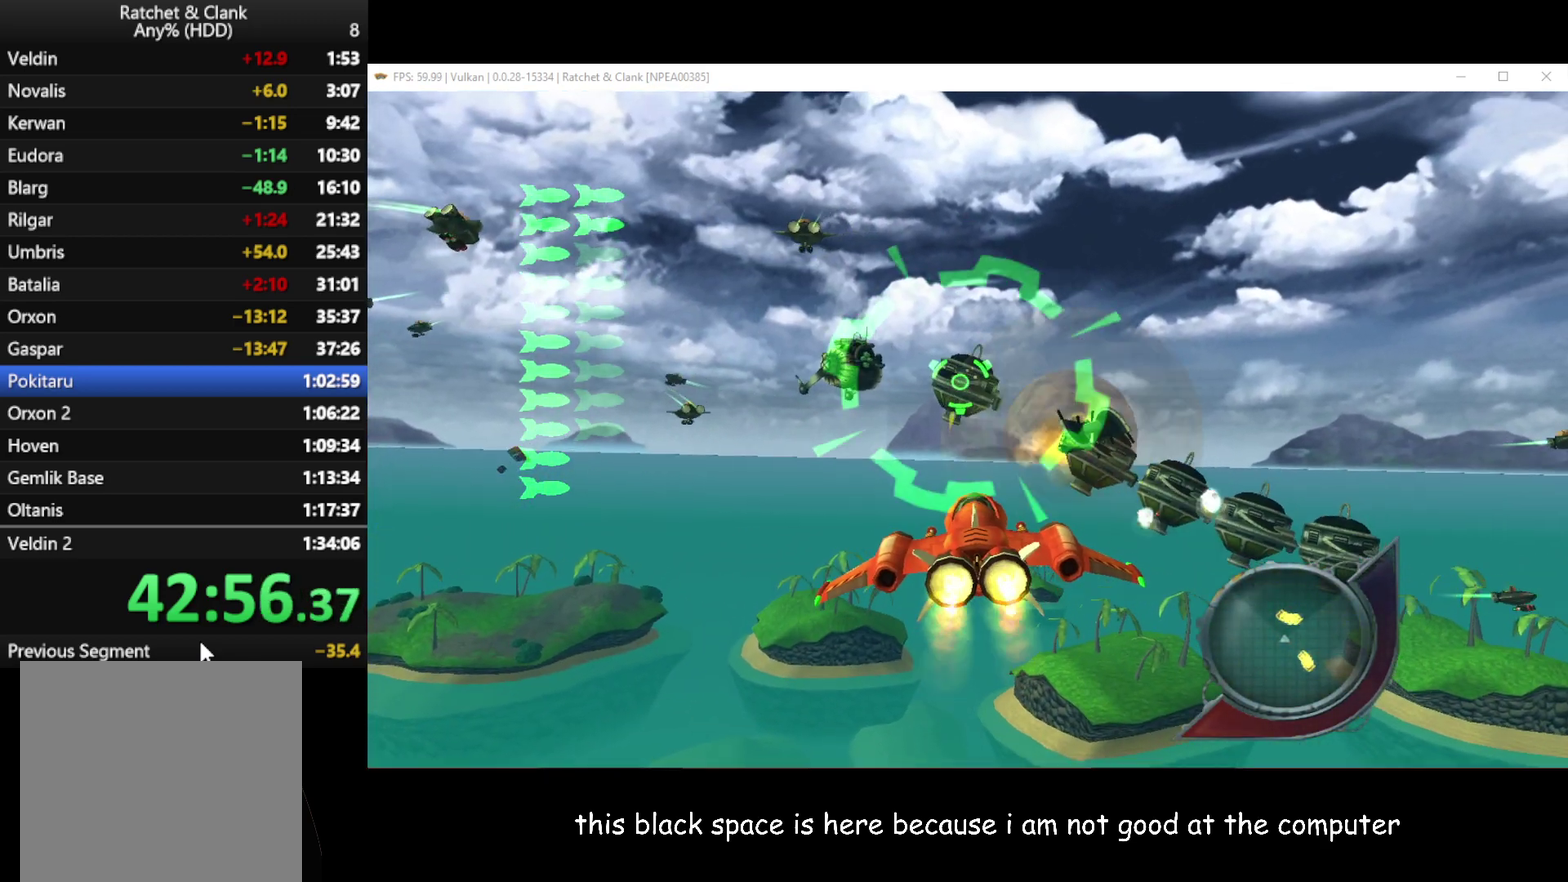
{"buttons": [], "left_stick": "left", "right_stick": "center", "button_events": [[67, "B", "down"], [150, "B", "up"], [217, "B", "down"], [333, "B", "up"], [383, "B", "down"], [500, "B", "up"]]}
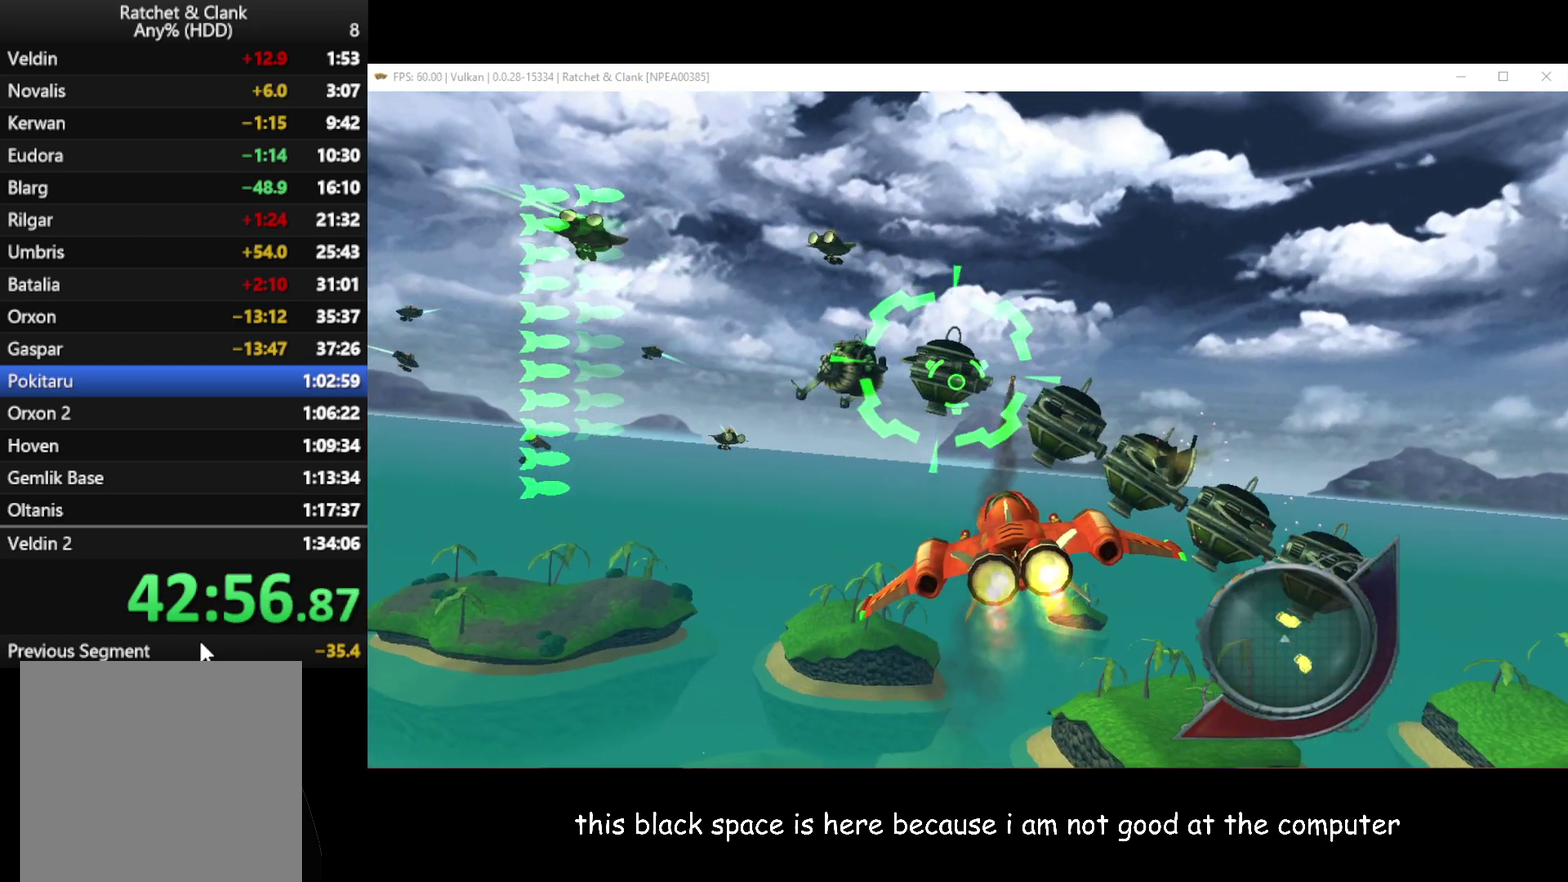
{"buttons": [], "left_stick": "center", "right_stick": "center", "button_events": [[100, "X", "down"], [483, "X", "up"]]}
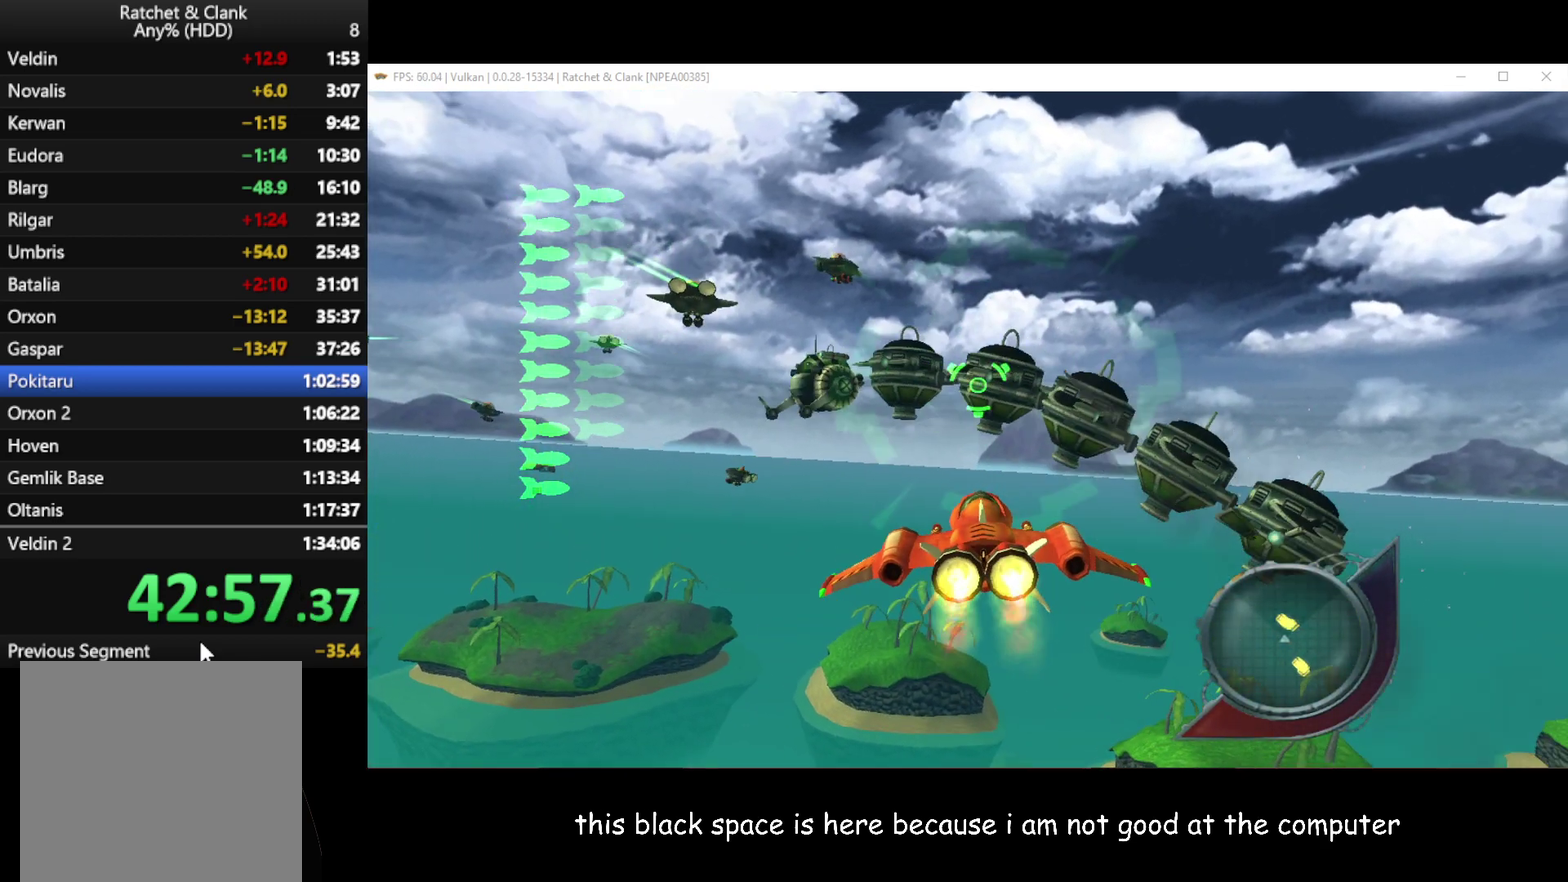
{"buttons": ["B"], "left_stick": "center", "right_stick": "center", "button_events": [[67, "B", "down"], [150, "B", "up"], [217, "B", "down"]]}
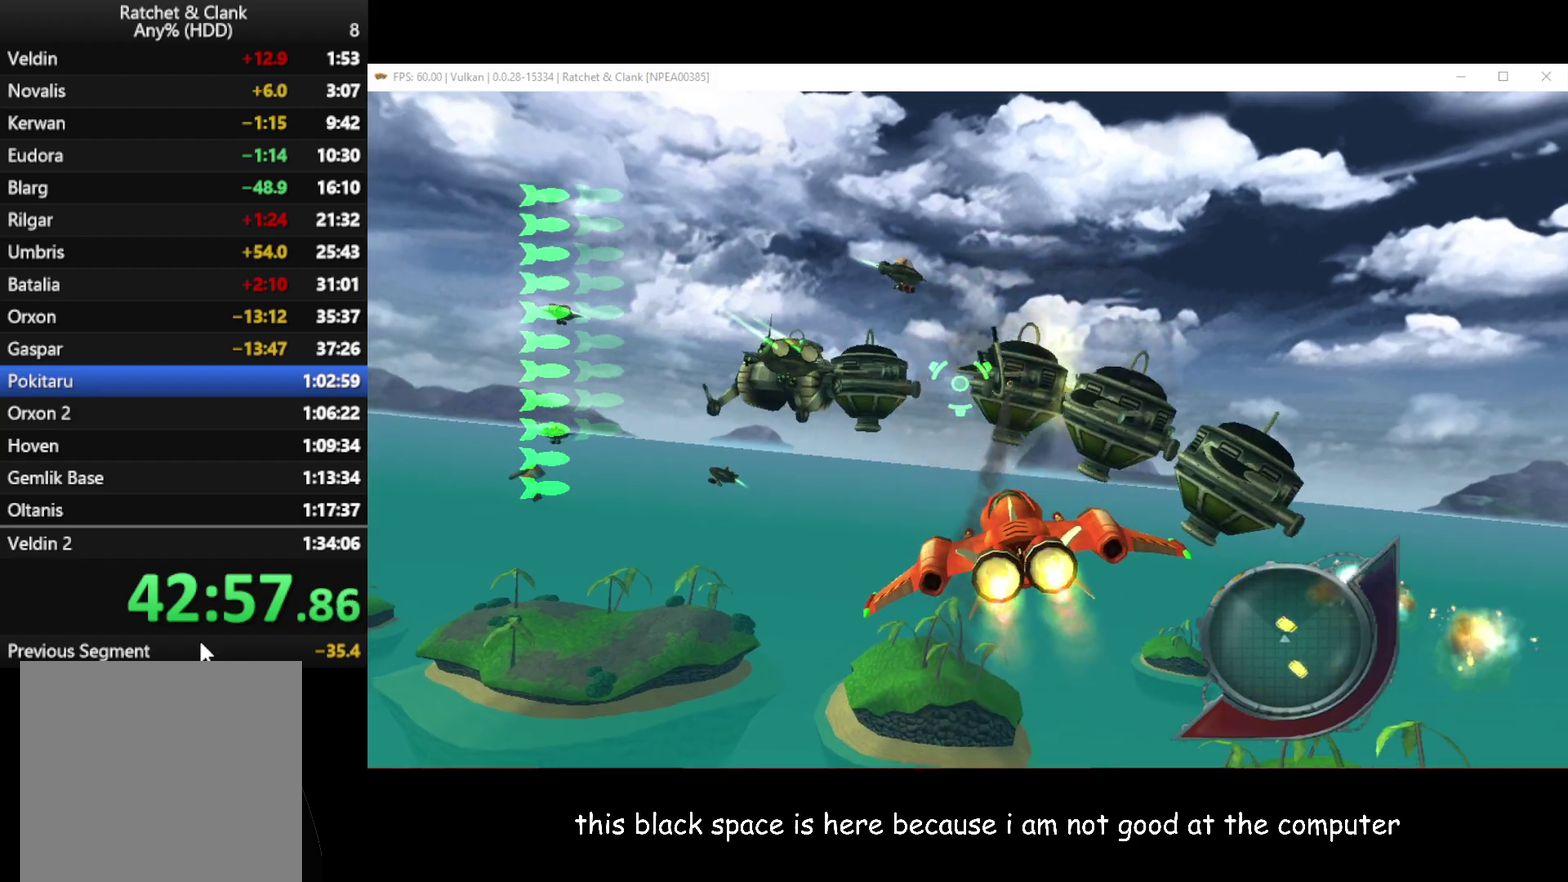
{"buttons": ["B"], "left_stick": "center", "right_stick": "center", "button_events": [[283, "B", "up"], [333, "B", "down"]]}